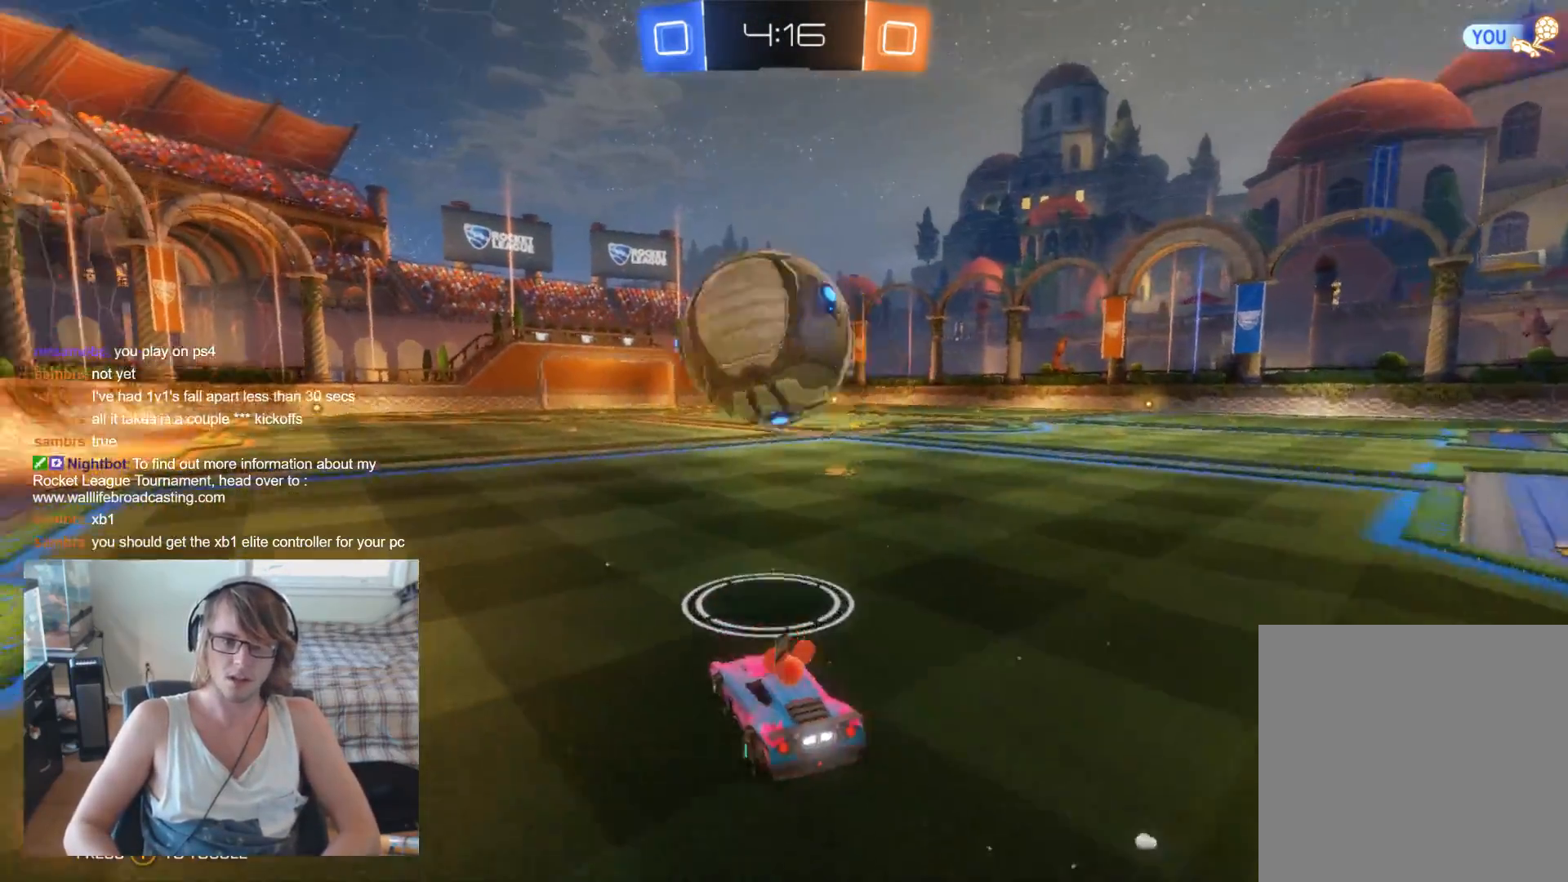
Gameplay with a controller (Xbox layout); each line is a JSON object with the inputs held at the frame after it. "events" lists button and stick changes between this image and that frame as [ms after this image, input, new state], when the widget could be followed in between.
{"buttons": ["B", "R2"], "left_stick": "center", "right_stick": "center", "events": [[100, "left_stick", "center"], [200, "left_stick", "left"], [300, "B", "down"], [333, "left_stick", "center"]]}
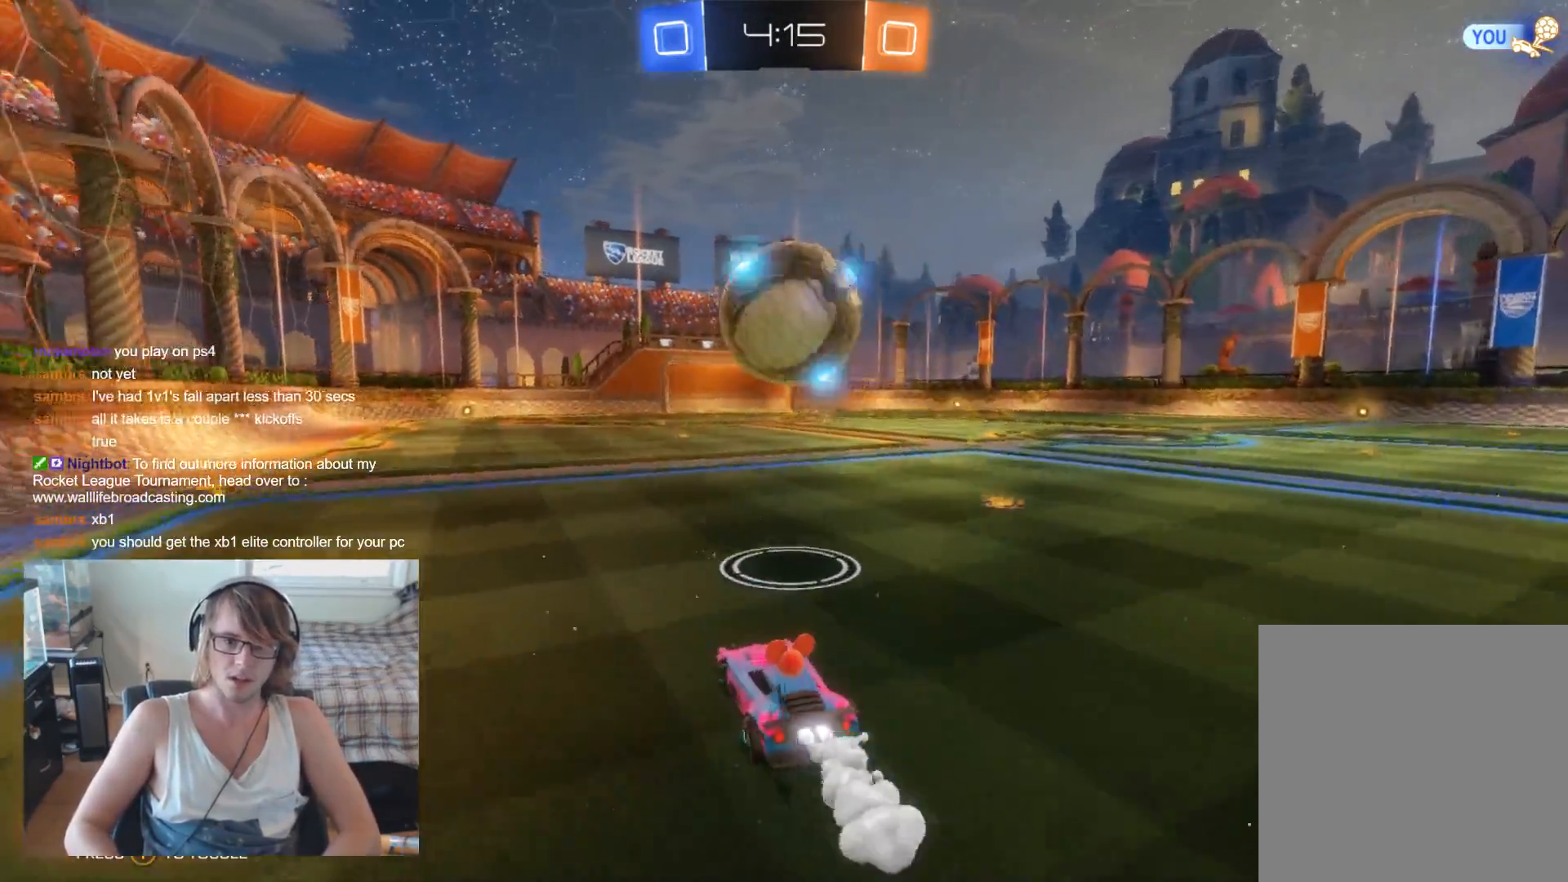
{"buttons": ["A", "R2"], "left_stick": "up", "right_stick": "center", "events": [[67, "left_stick", "right"], [167, "left_stick", "center"], [300, "left_stick", "right"], [467, "A", "down"], [467, "B", "up"], [500, "left_stick", "up"]]}
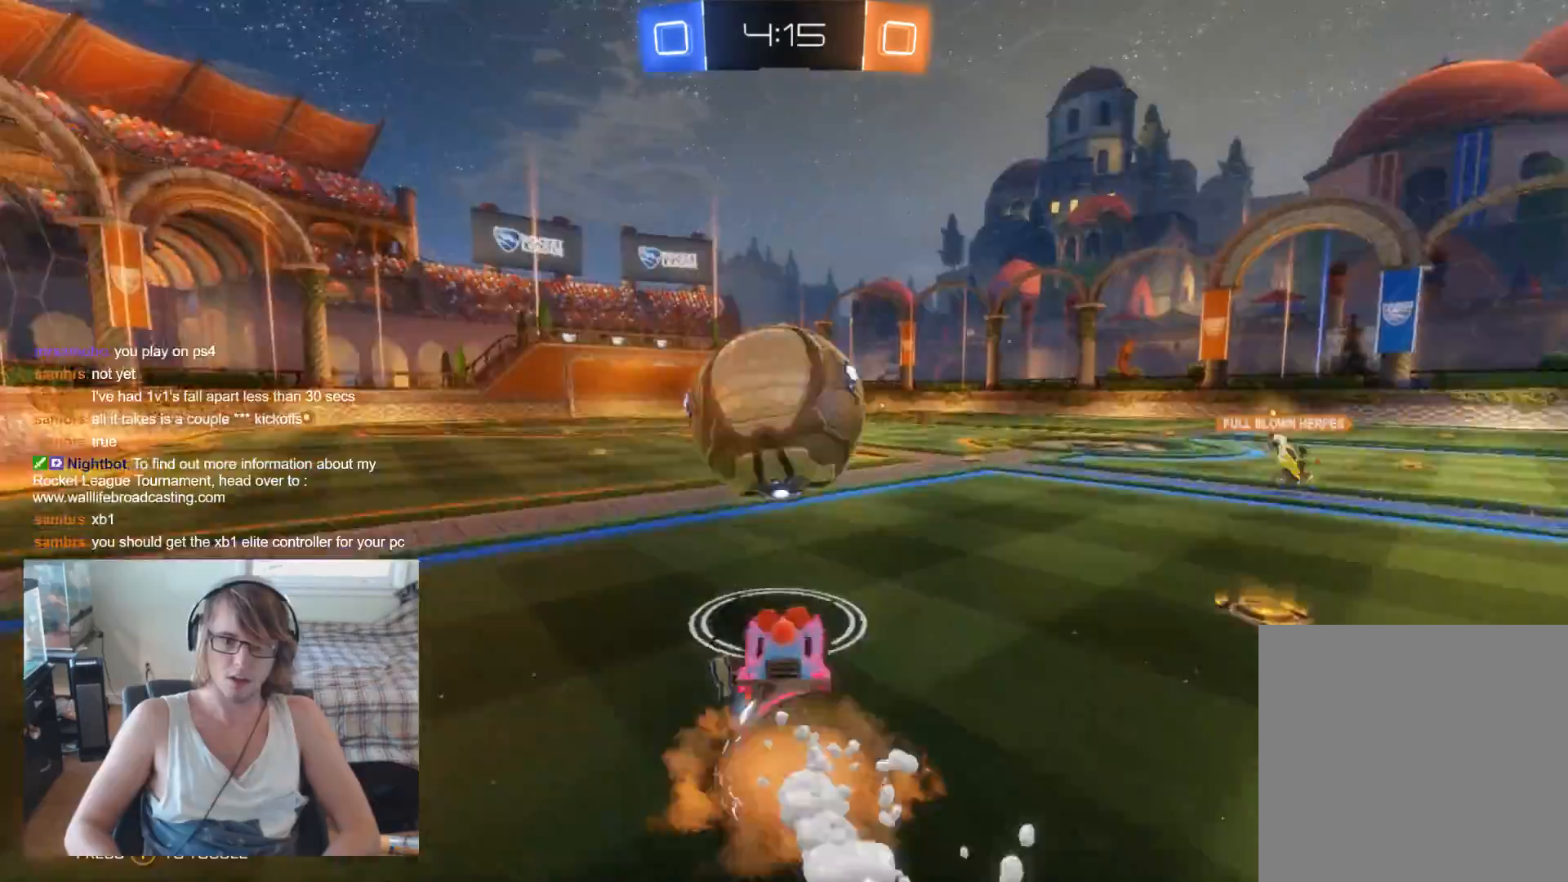
{"buttons": [], "left_stick": "center", "right_stick": "center", "events": [[33, "A", "up"], [100, "A", "down"], [100, "left_stick", "up-left"], [233, "A", "up"], [333, "R2", "up"], [333, "left_stick", "center"]]}
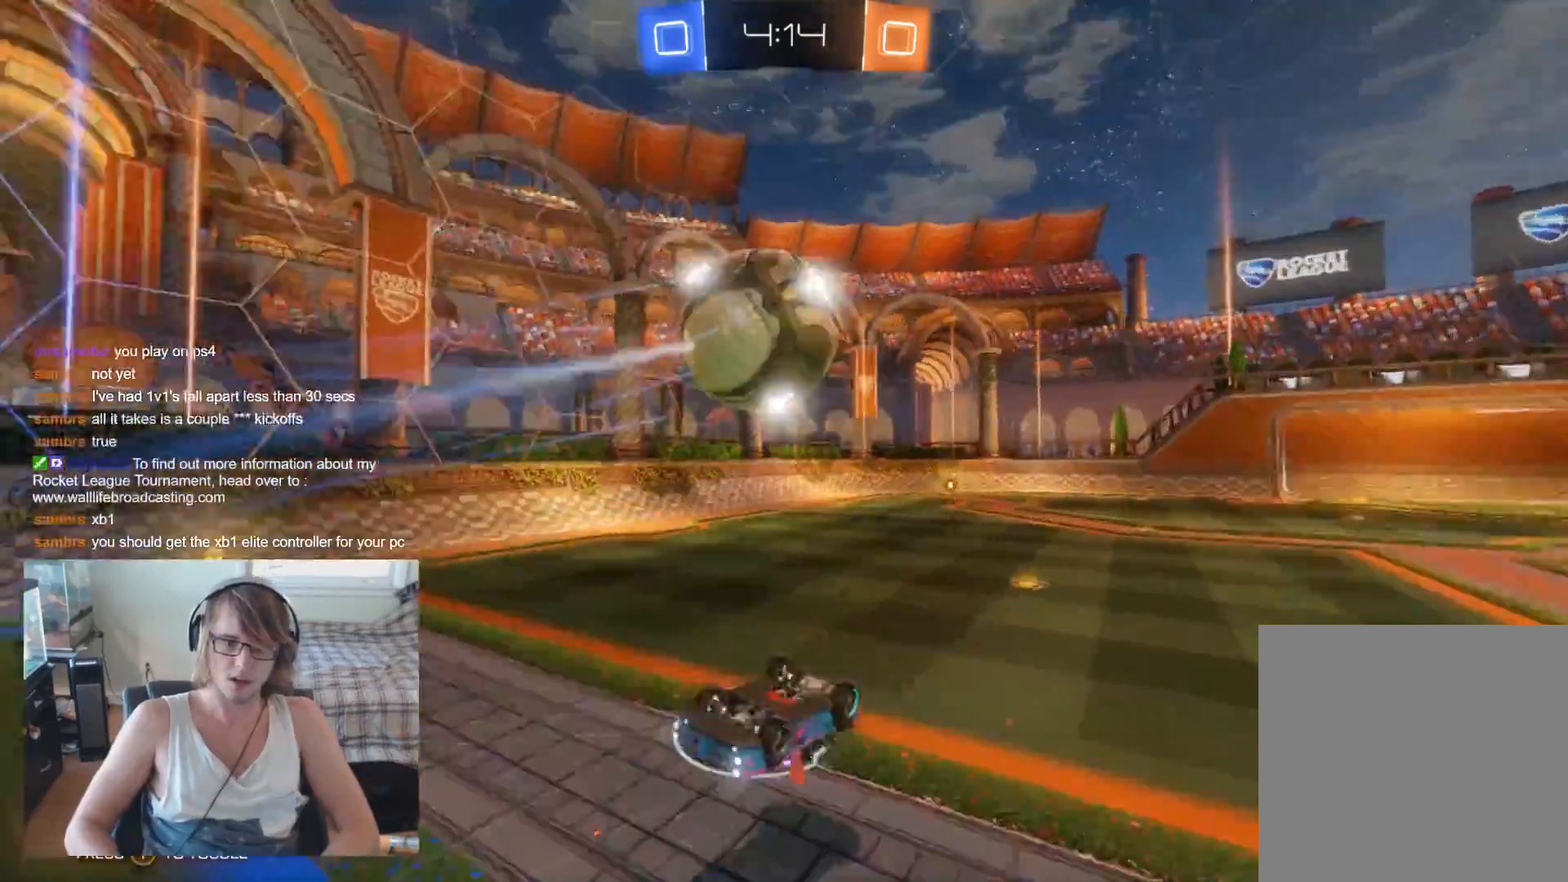
{"buttons": ["R2"], "left_stick": "center", "right_stick": "center", "events": [[233, "R2", "down"], [367, "Y", "down"], [467, "Y", "up"]]}
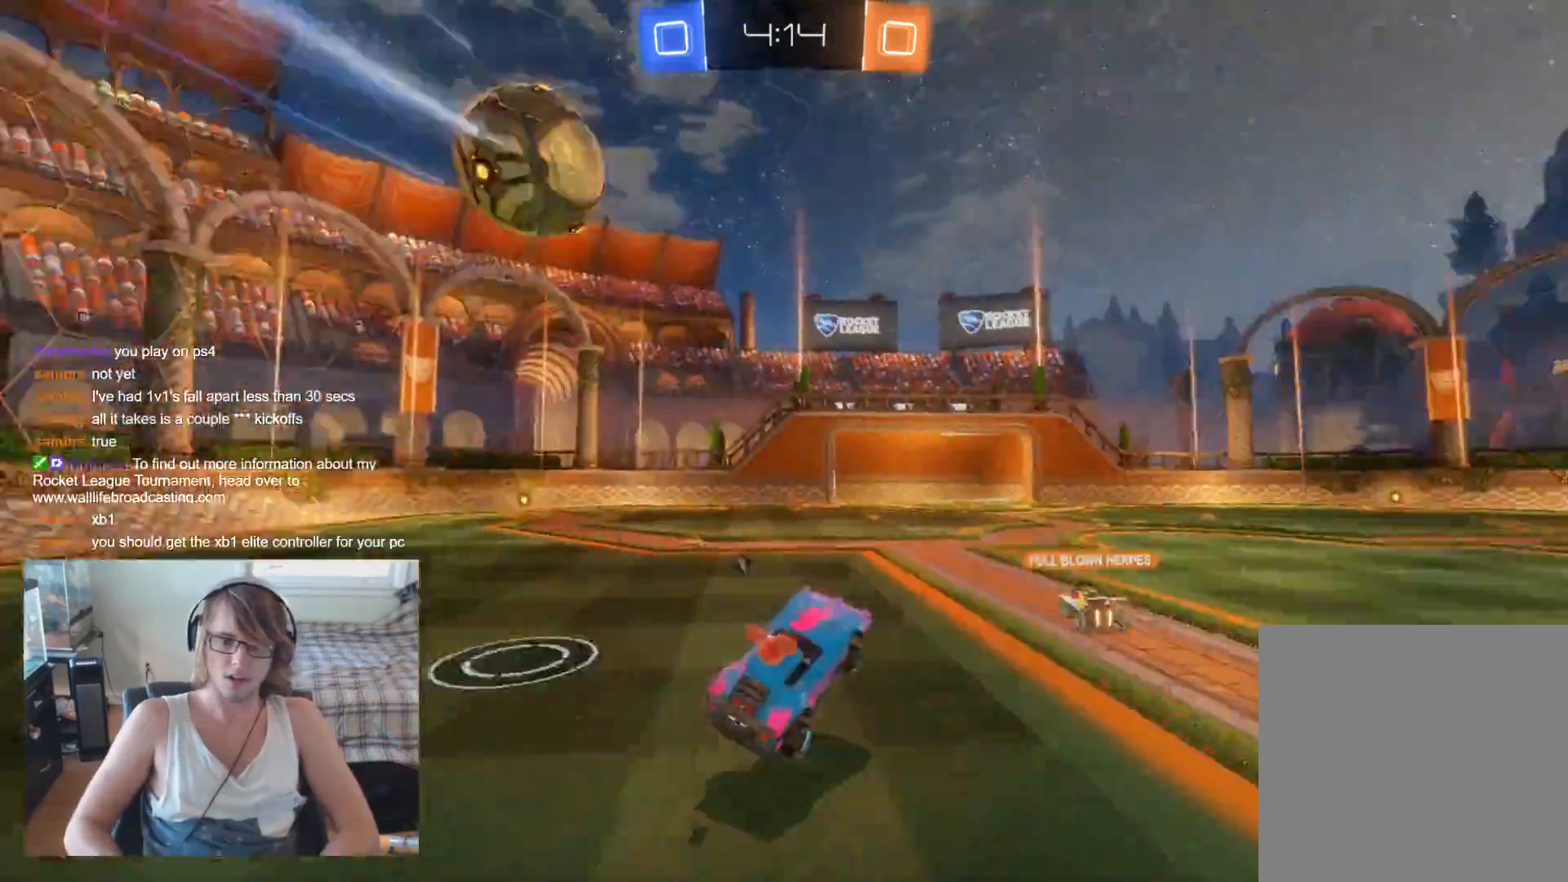
{"buttons": ["Y", "R2"], "left_stick": "left", "right_stick": "center", "events": [[167, "left_stick", "left"], [300, "left_stick", "center"], [433, "left_stick", "left"], [500, "Y", "down"]]}
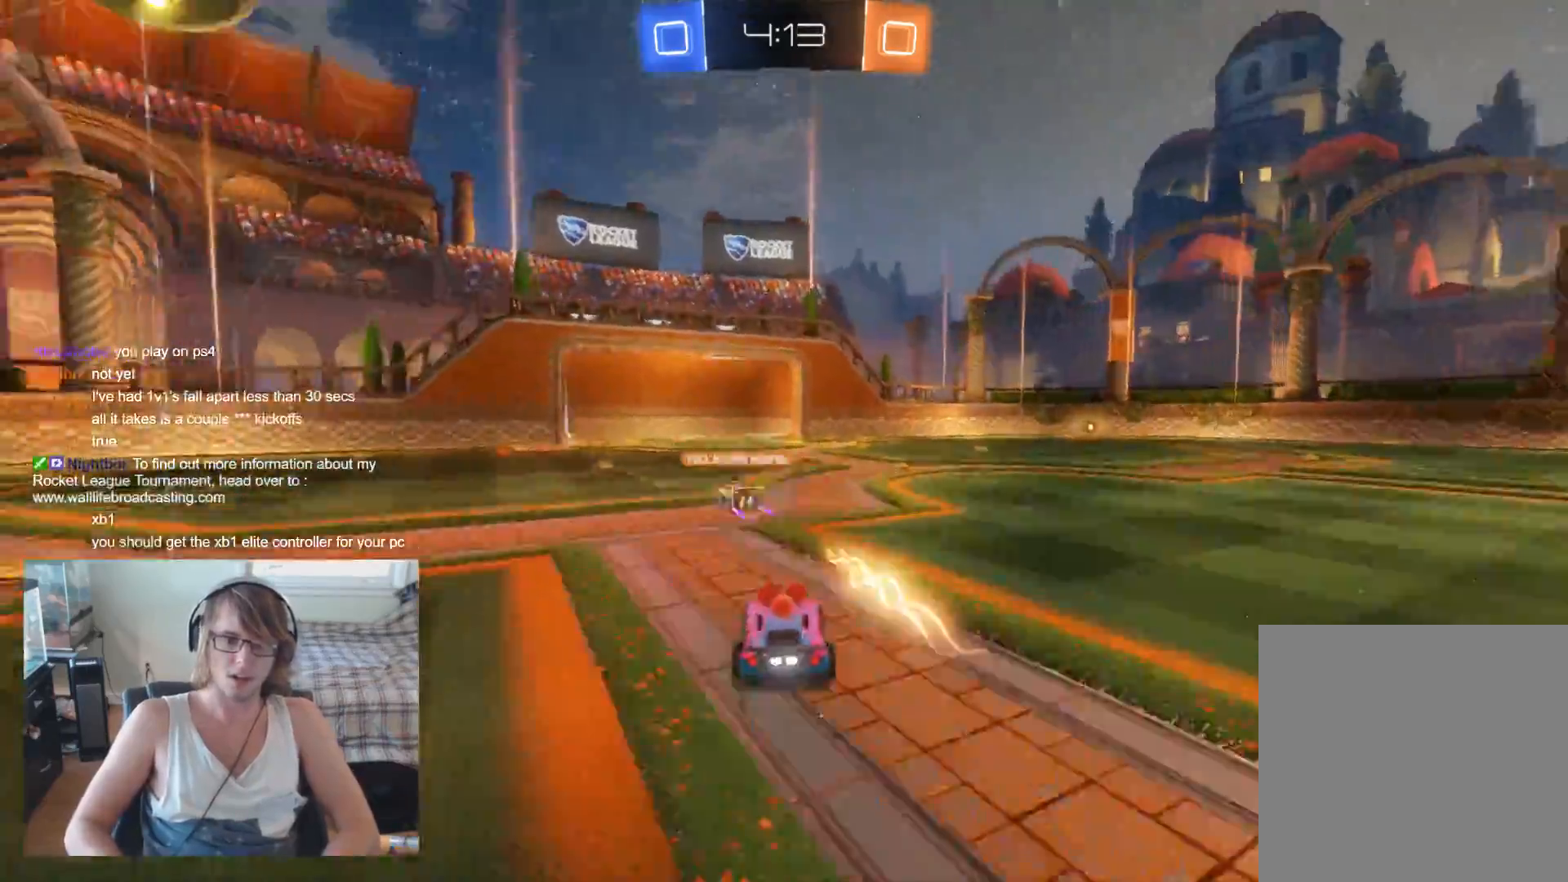
{"buttons": ["R2"], "left_stick": "left", "right_stick": "center", "events": [[133, "Y", "up"], [133, "left_stick", "center"], [433, "left_stick", "left"]]}
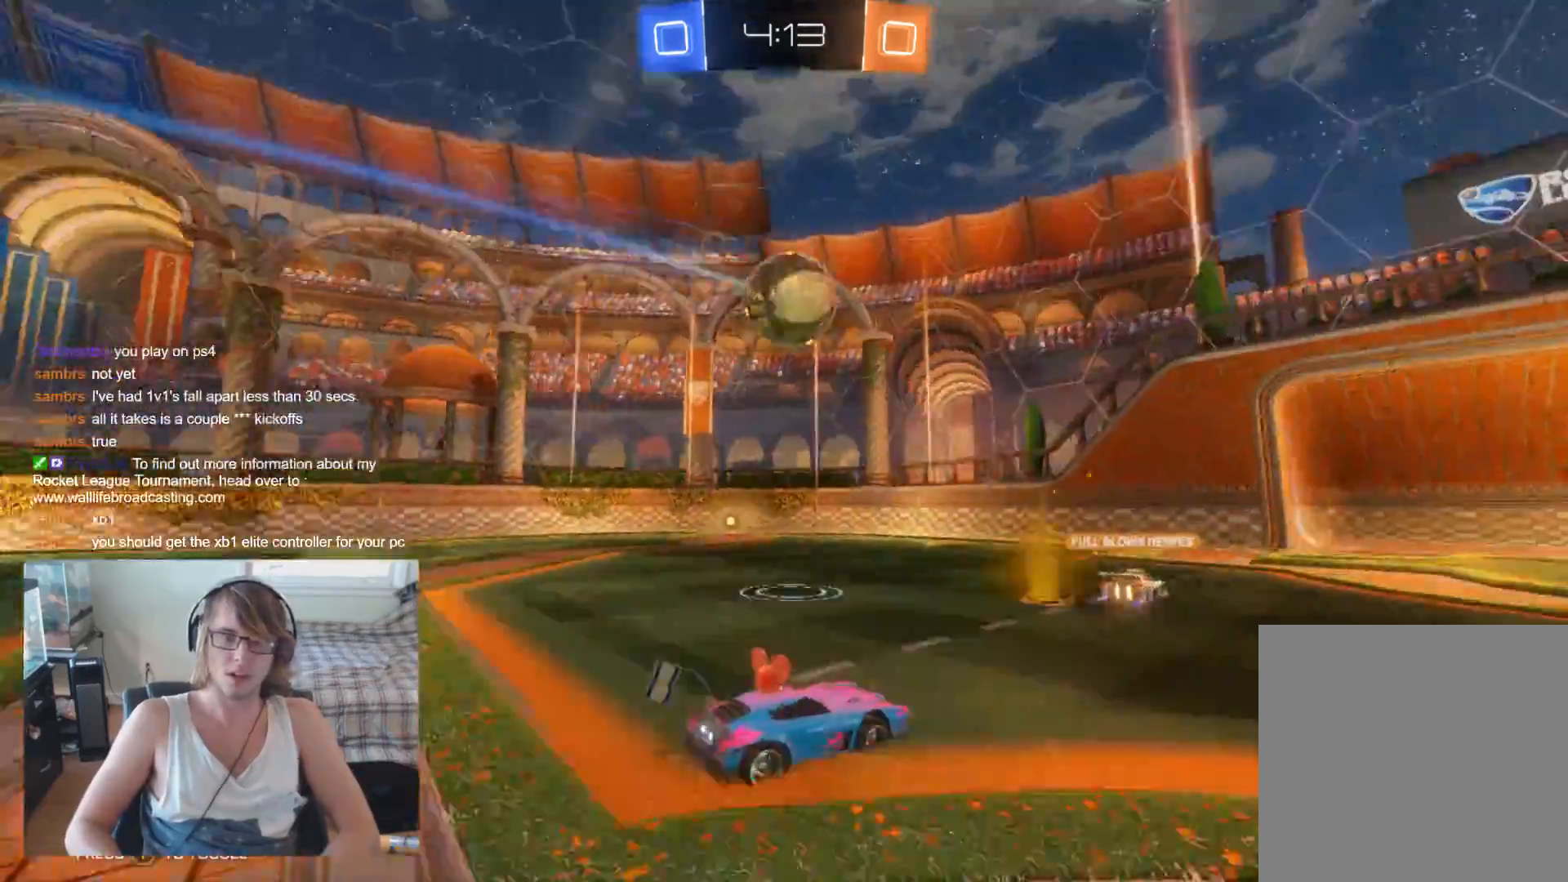
{"buttons": ["R2"], "left_stick": "left", "right_stick": "center", "events": []}
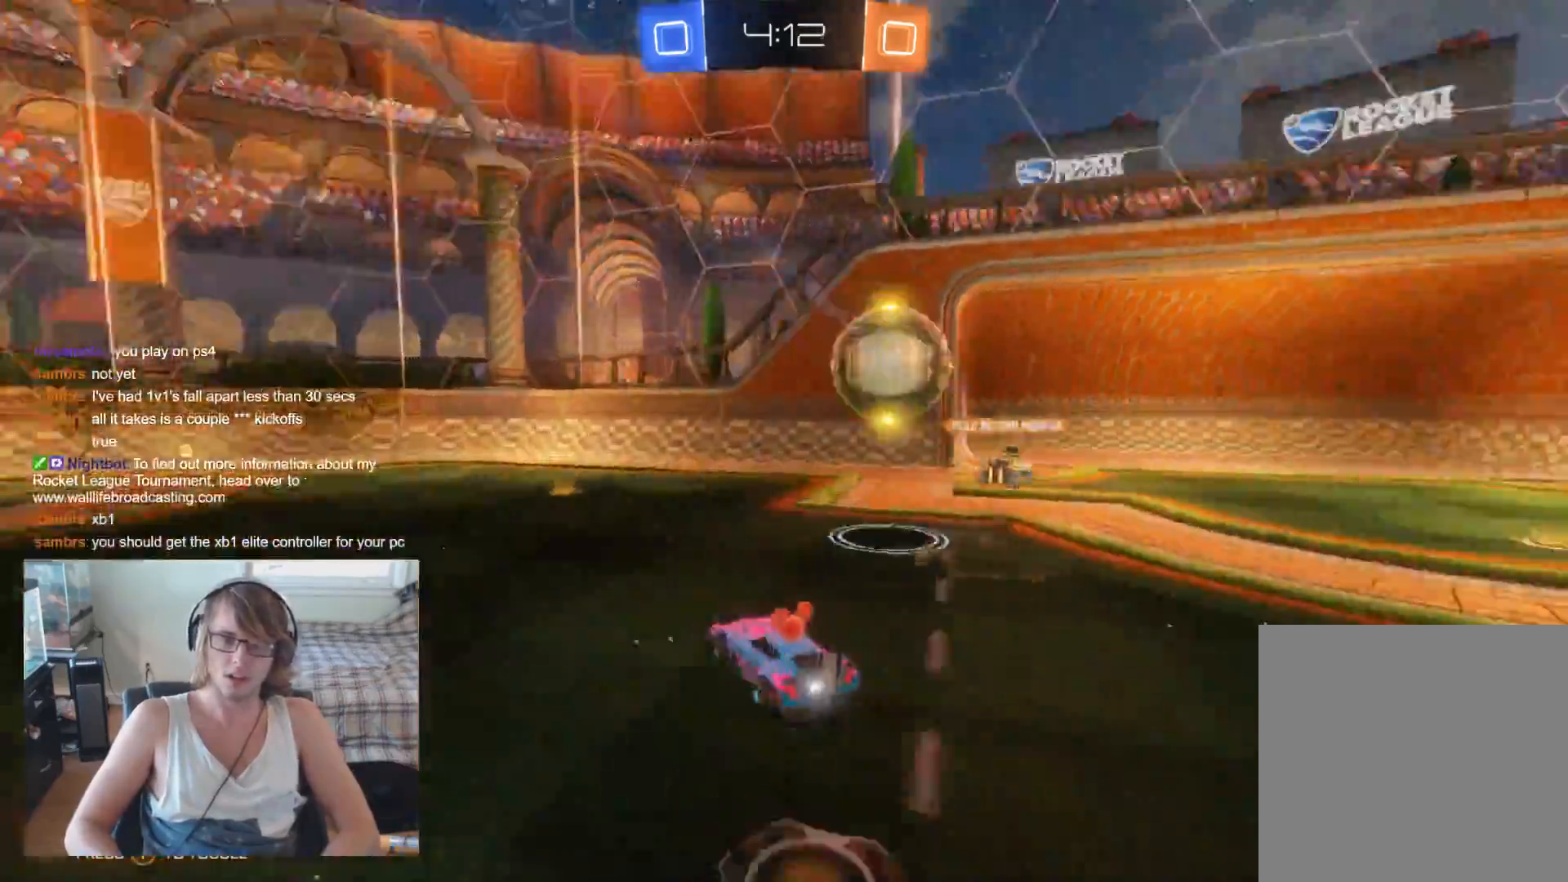
{"buttons": ["R2"], "left_stick": "right", "right_stick": "center", "events": [[100, "left_stick", "center"], [500, "left_stick", "right"]]}
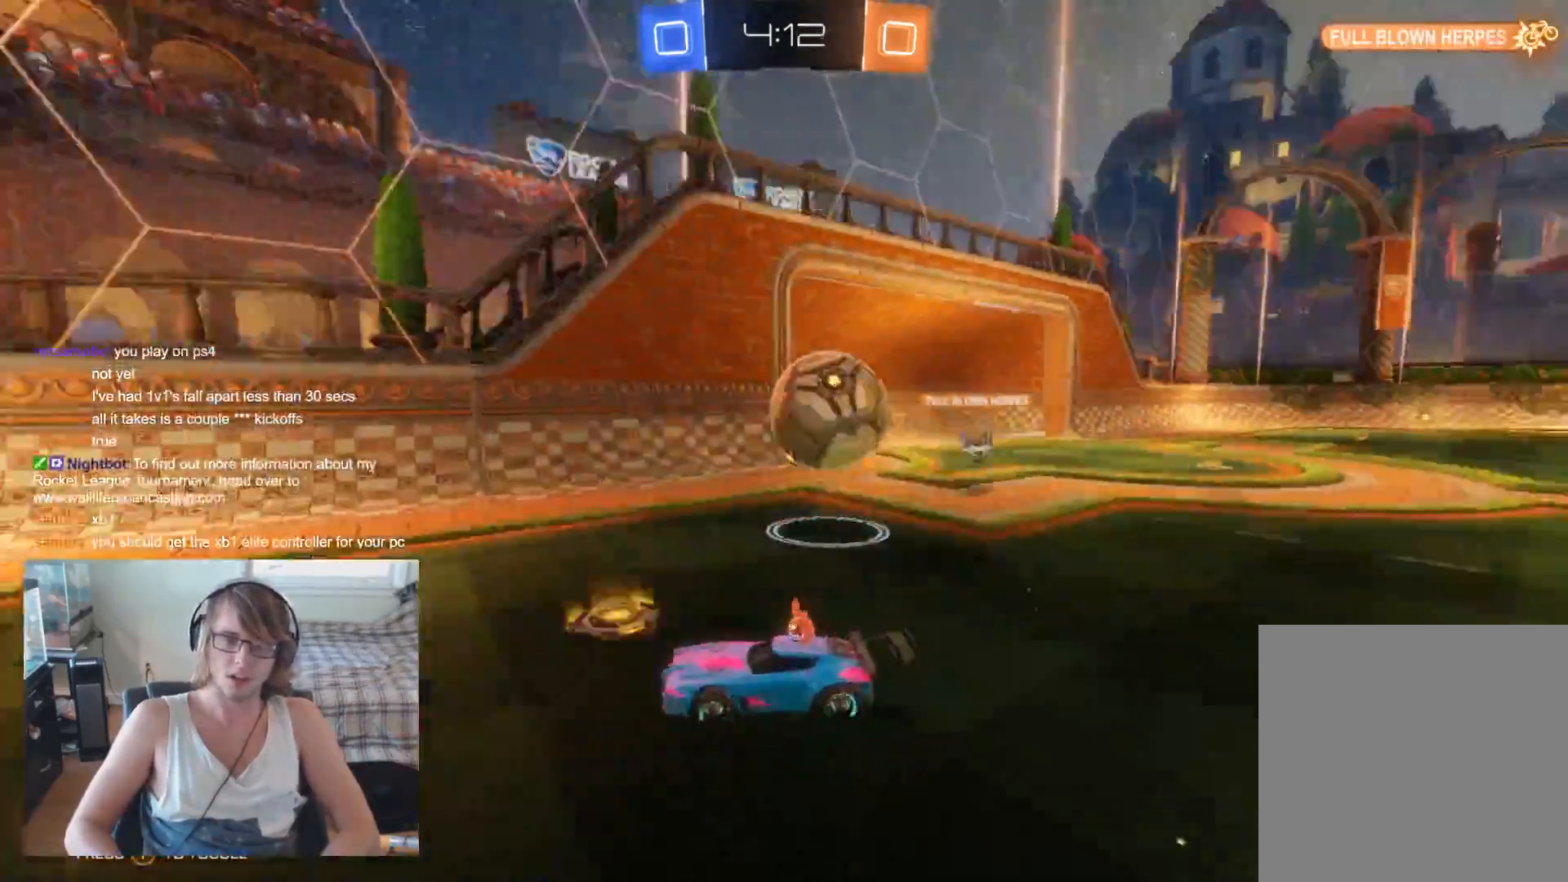
{"buttons": ["R2"], "left_stick": "up-left", "right_stick": "center", "events": [[100, "R2", "up"], [200, "left_stick", "left"], [233, "R2", "down"], [300, "Y", "down"], [367, "left_stick", "center"], [400, "Y", "up"], [467, "left_stick", "up-left"]]}
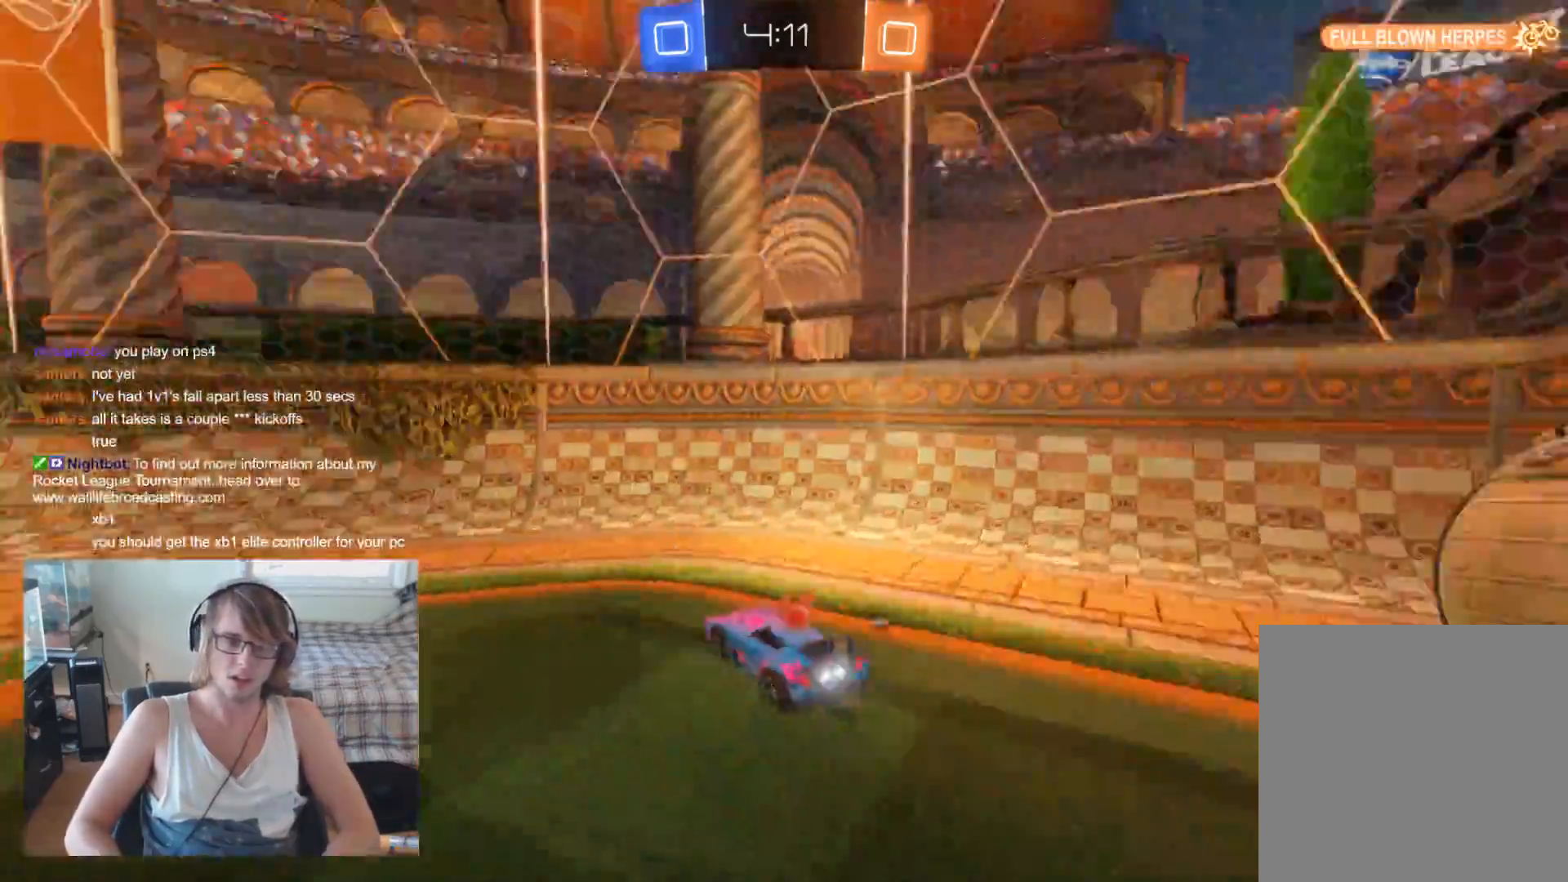
{"buttons": ["Y"], "left_stick": "up-left", "right_stick": "center", "events": [[200, "R2", "up"], [333, "X", "down"], [500, "X", "up"], [500, "Y", "down"]]}
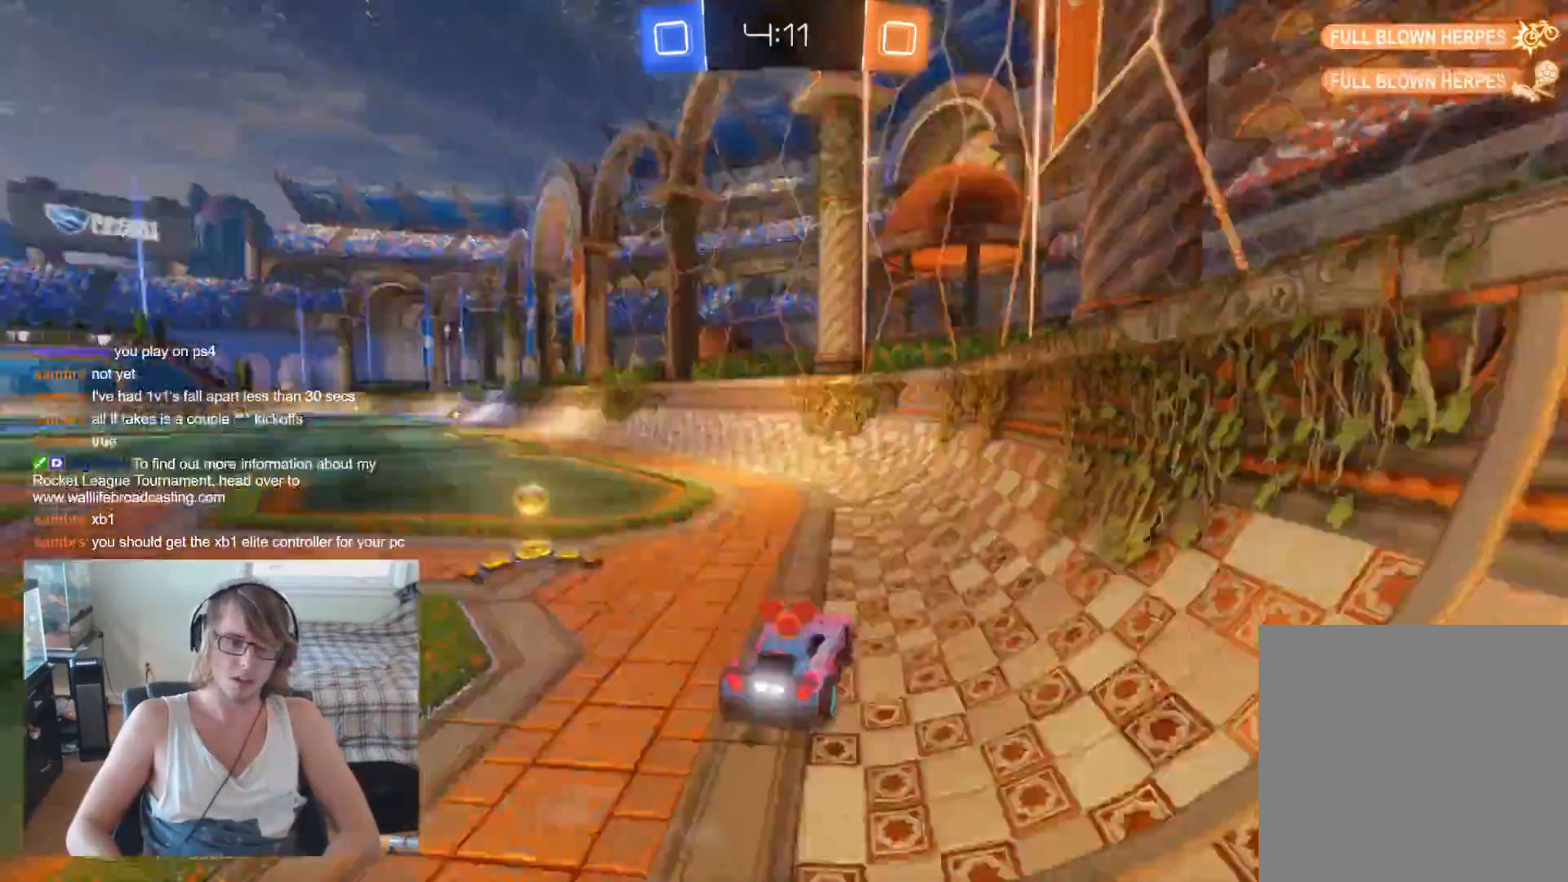
{"buttons": [], "left_stick": "up-left", "right_stick": "center", "events": [[133, "Y", "up"], [267, "X", "down"], [500, "X", "up"]]}
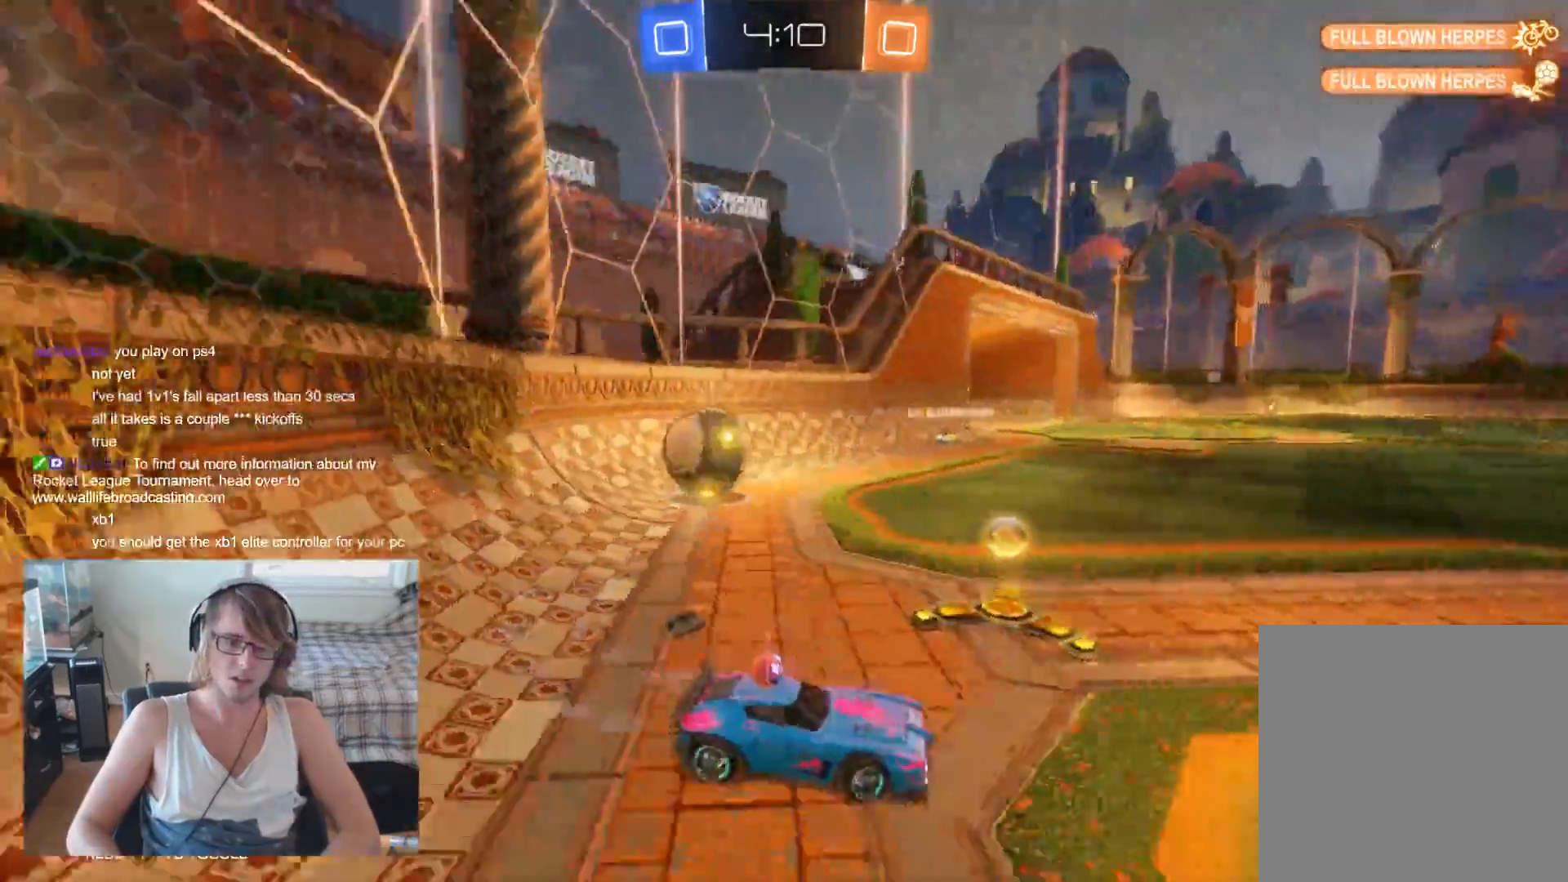
{"buttons": ["R2"], "left_stick": "up-left", "right_stick": "center", "events": [[100, "R2", "down"], [200, "B", "down"], [400, "B", "up"]]}
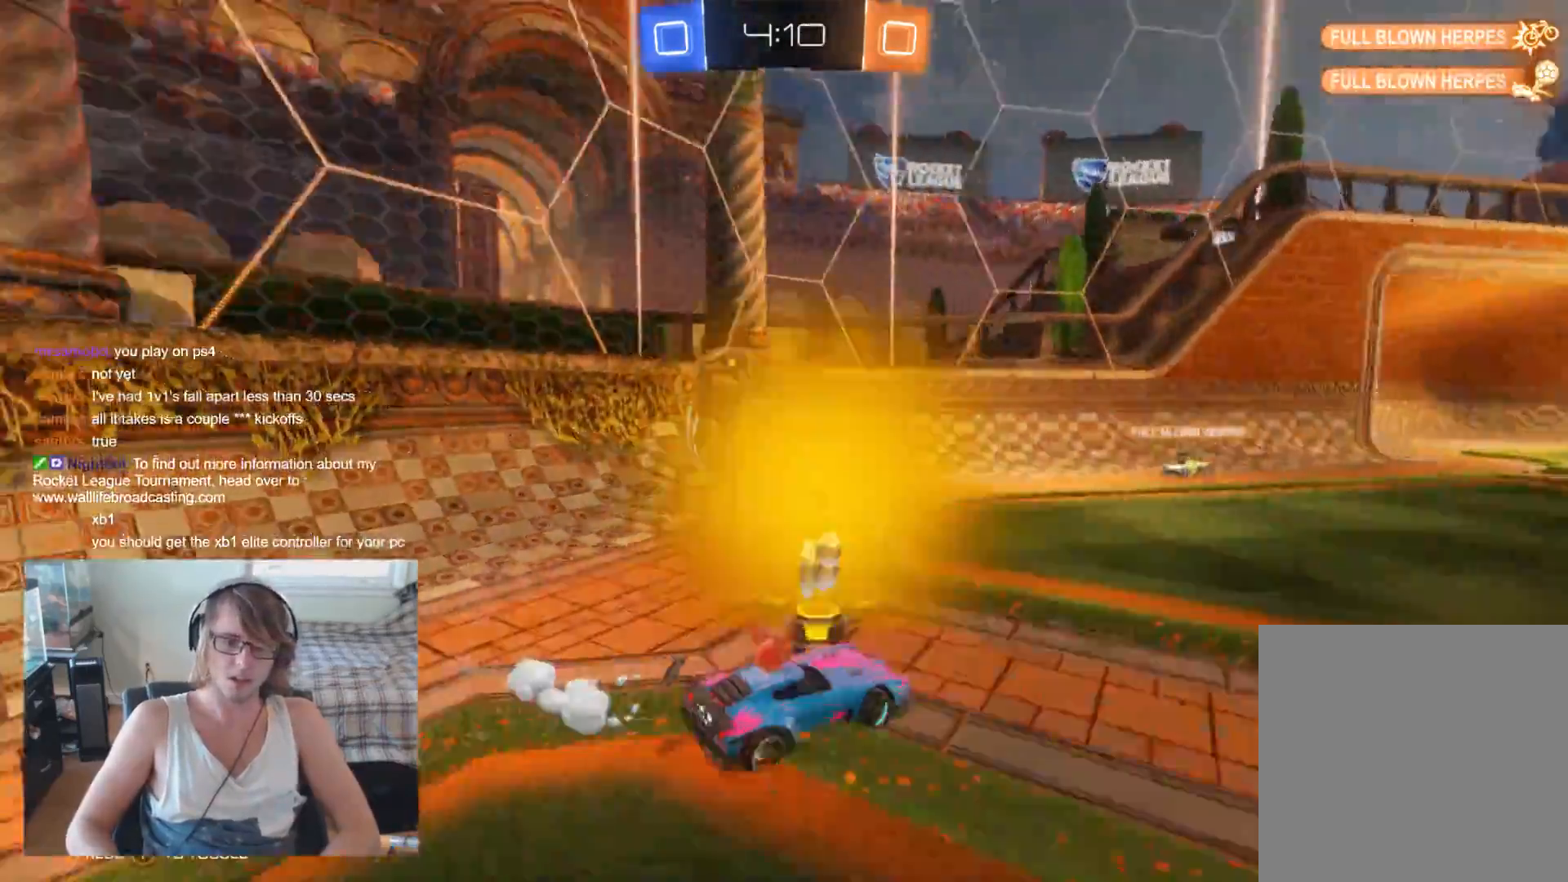
{"buttons": ["R2"], "left_stick": "right", "right_stick": "center", "events": [[200, "left_stick", "right"]]}
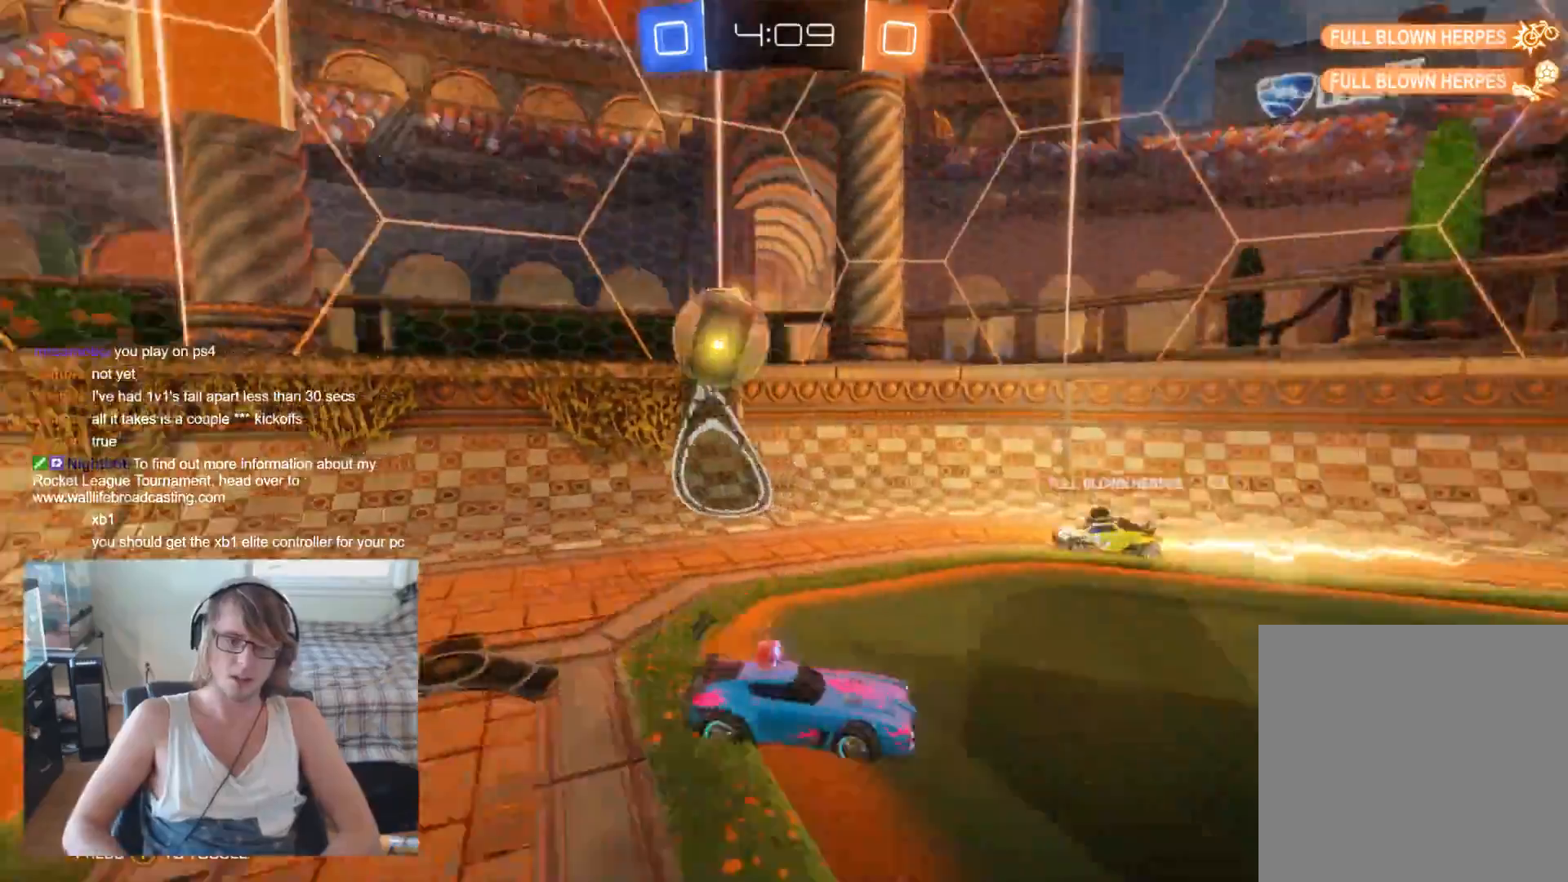
{"buttons": ["R2"], "left_stick": "right", "right_stick": "center", "events": []}
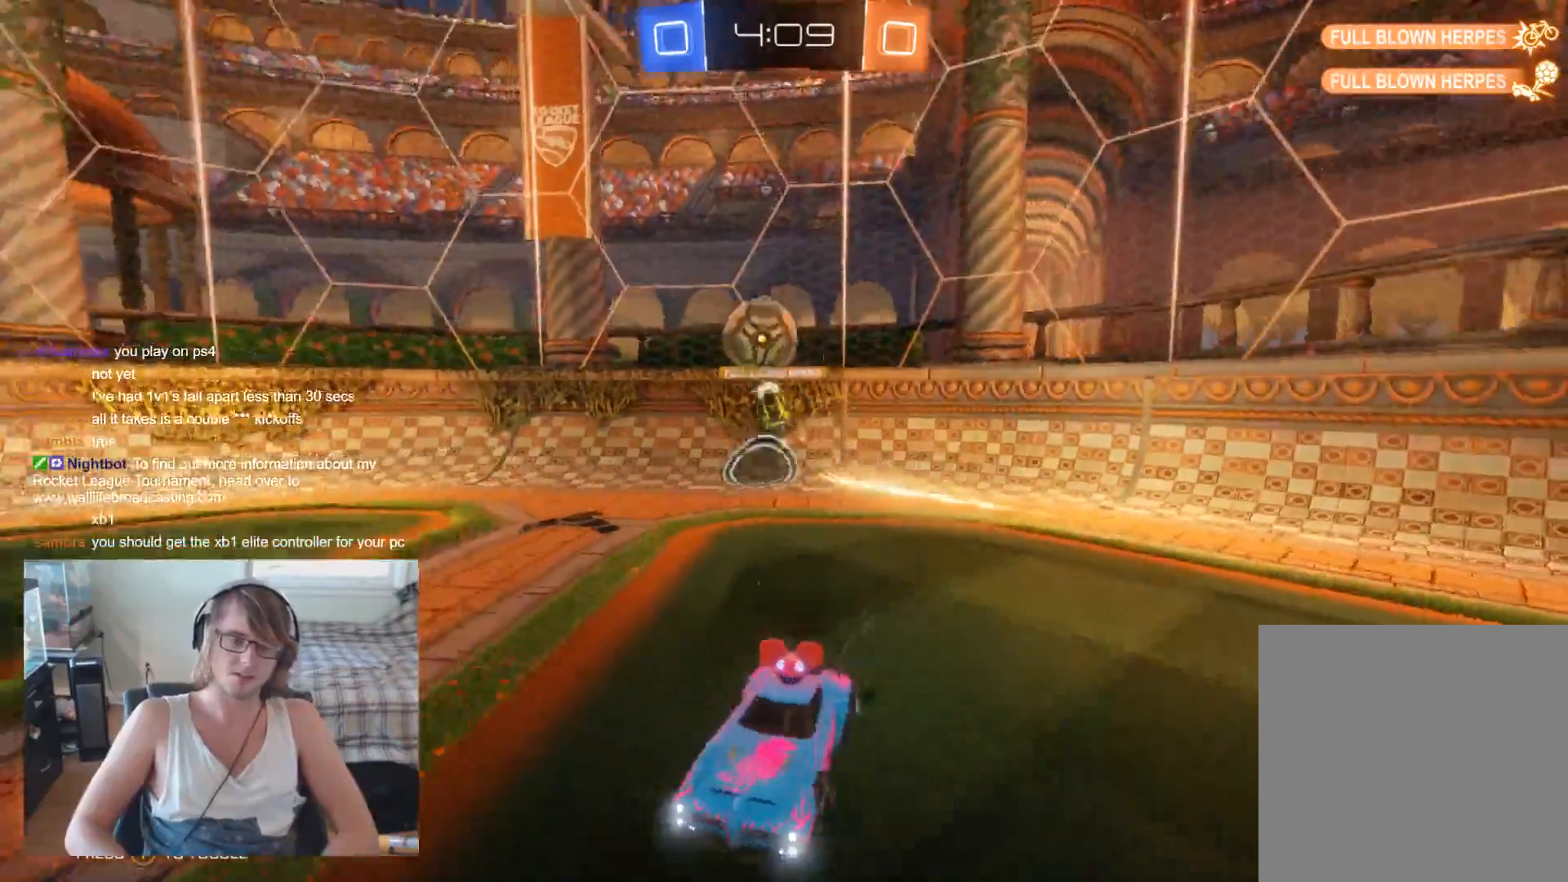
{"buttons": ["R2"], "left_stick": "center", "right_stick": "center", "events": [[333, "left_stick", "center"], [400, "left_stick", "left"], [500, "left_stick", "center"]]}
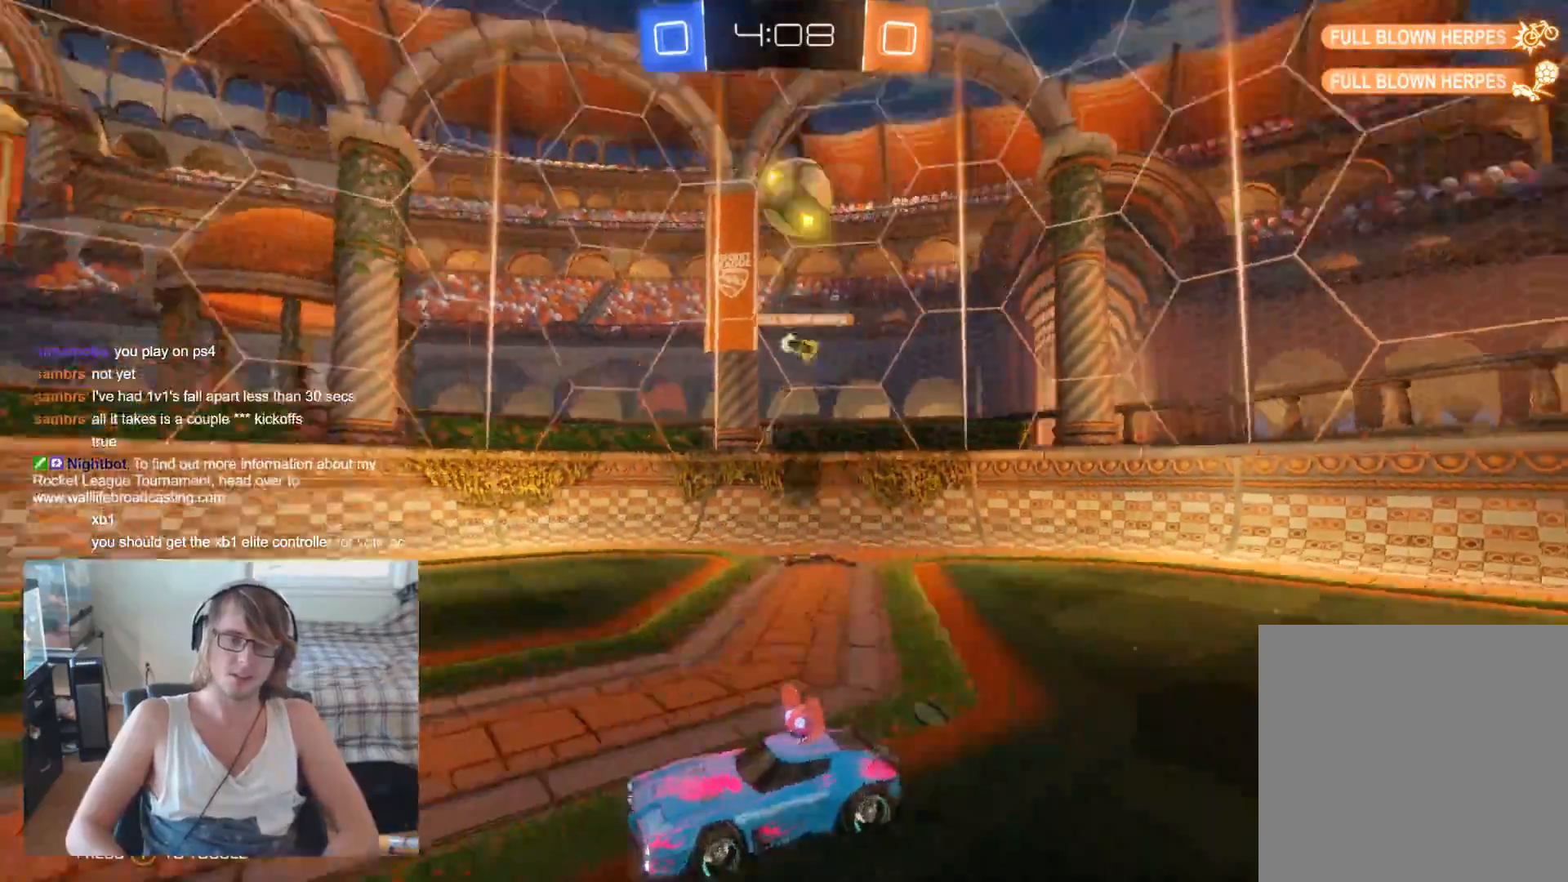
{"buttons": ["R2"], "left_stick": "center", "right_stick": "center", "events": [[33, "Y", "down"], [133, "Y", "up"]]}
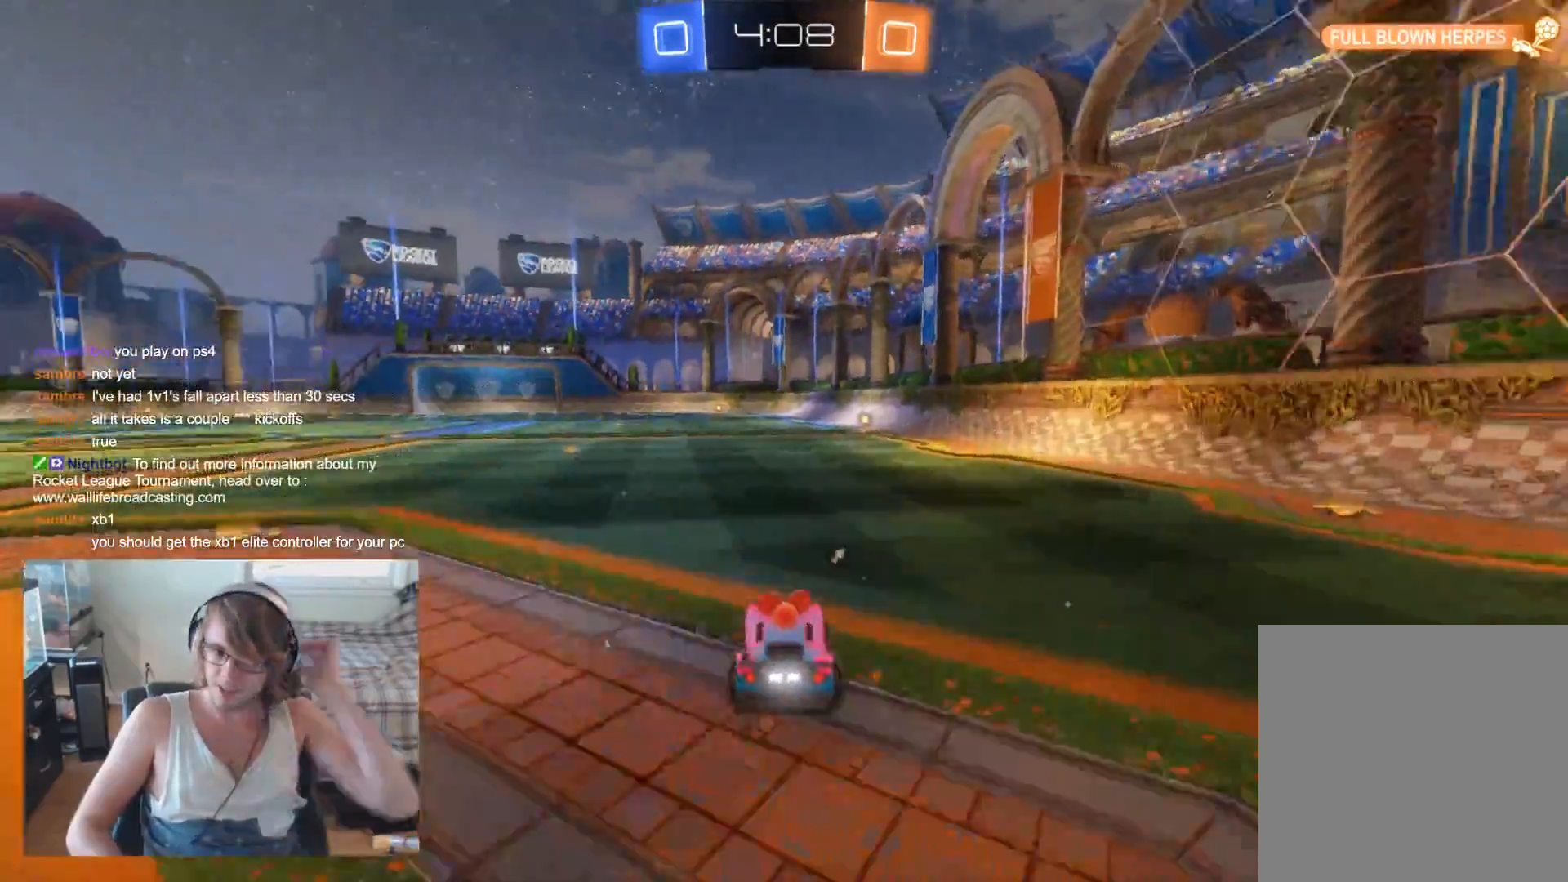
{"buttons": ["R2"], "left_stick": "center", "right_stick": "center", "events": []}
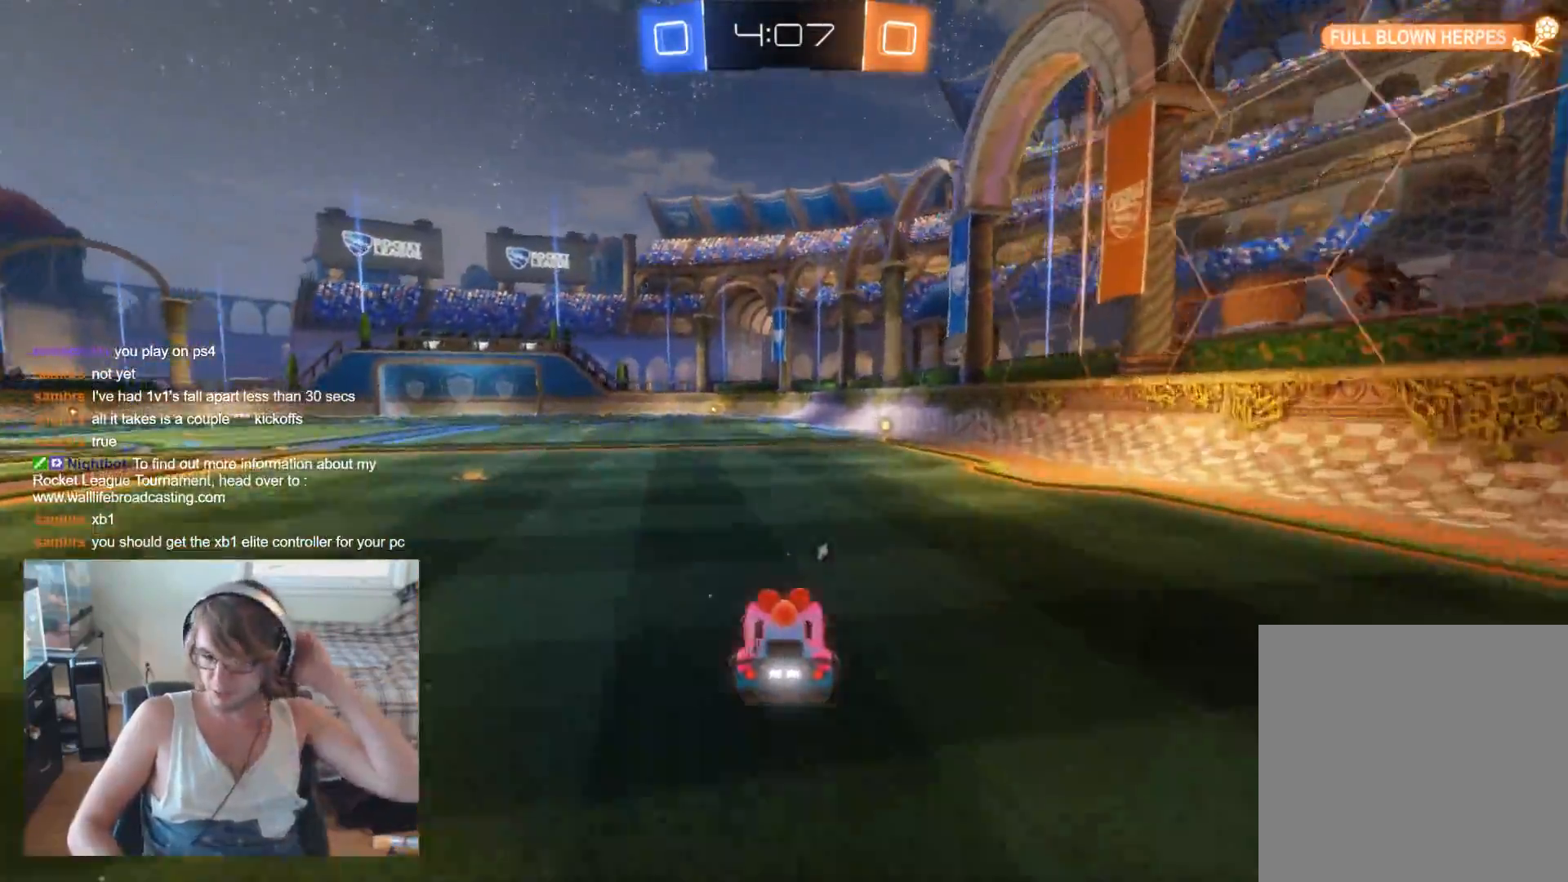
{"buttons": ["Y", "R2"], "left_stick": "center", "right_stick": "center", "events": [[467, "Y", "down"]]}
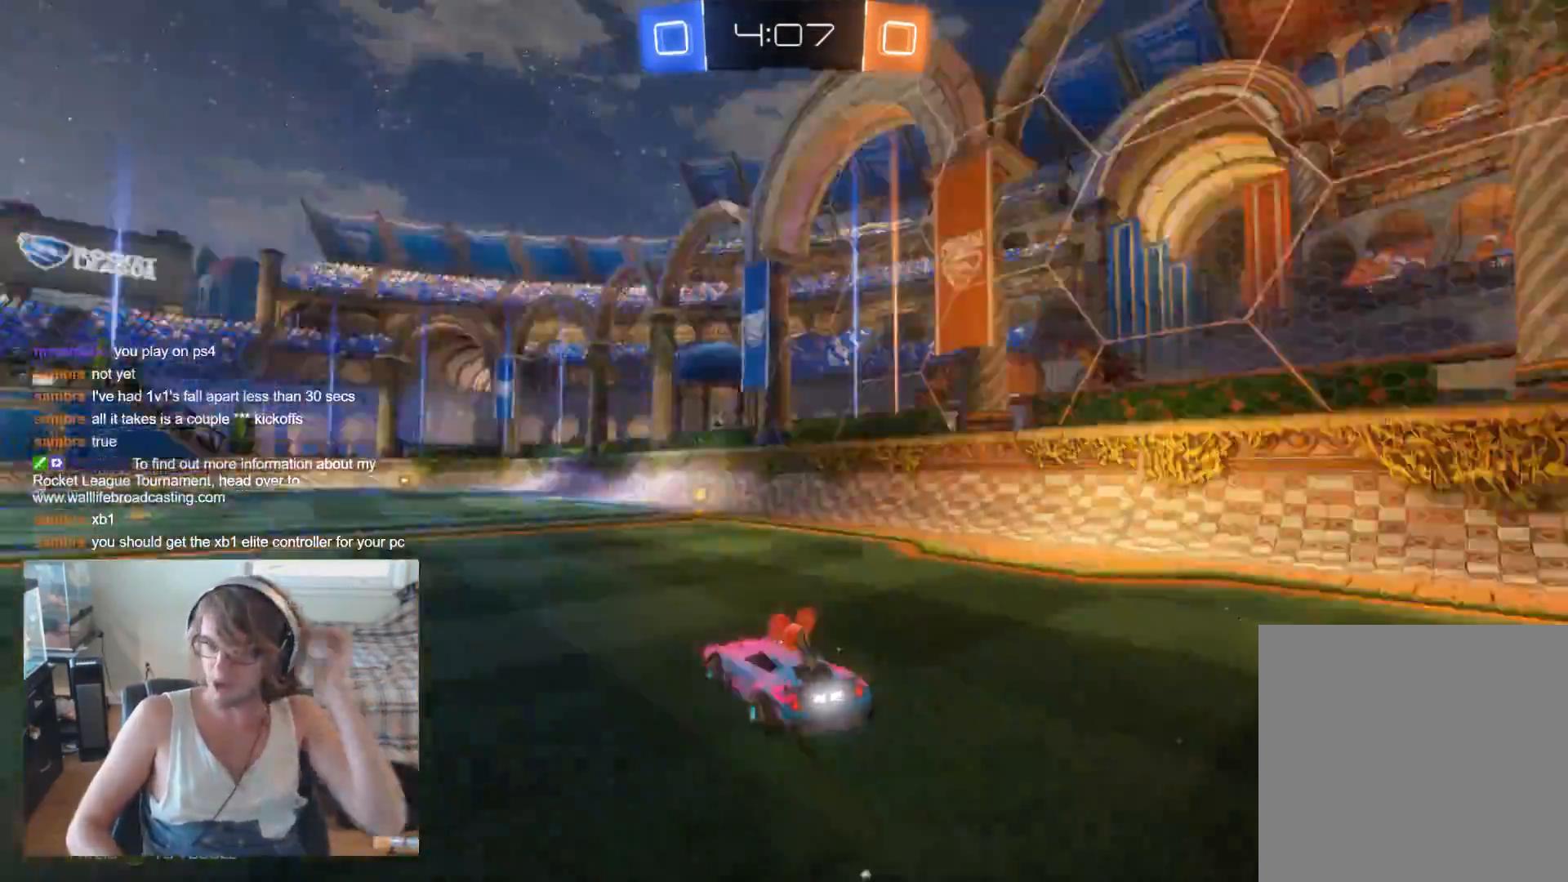
{"buttons": ["R2"], "left_stick": "center", "right_stick": "center", "events": [[100, "Y", "up"]]}
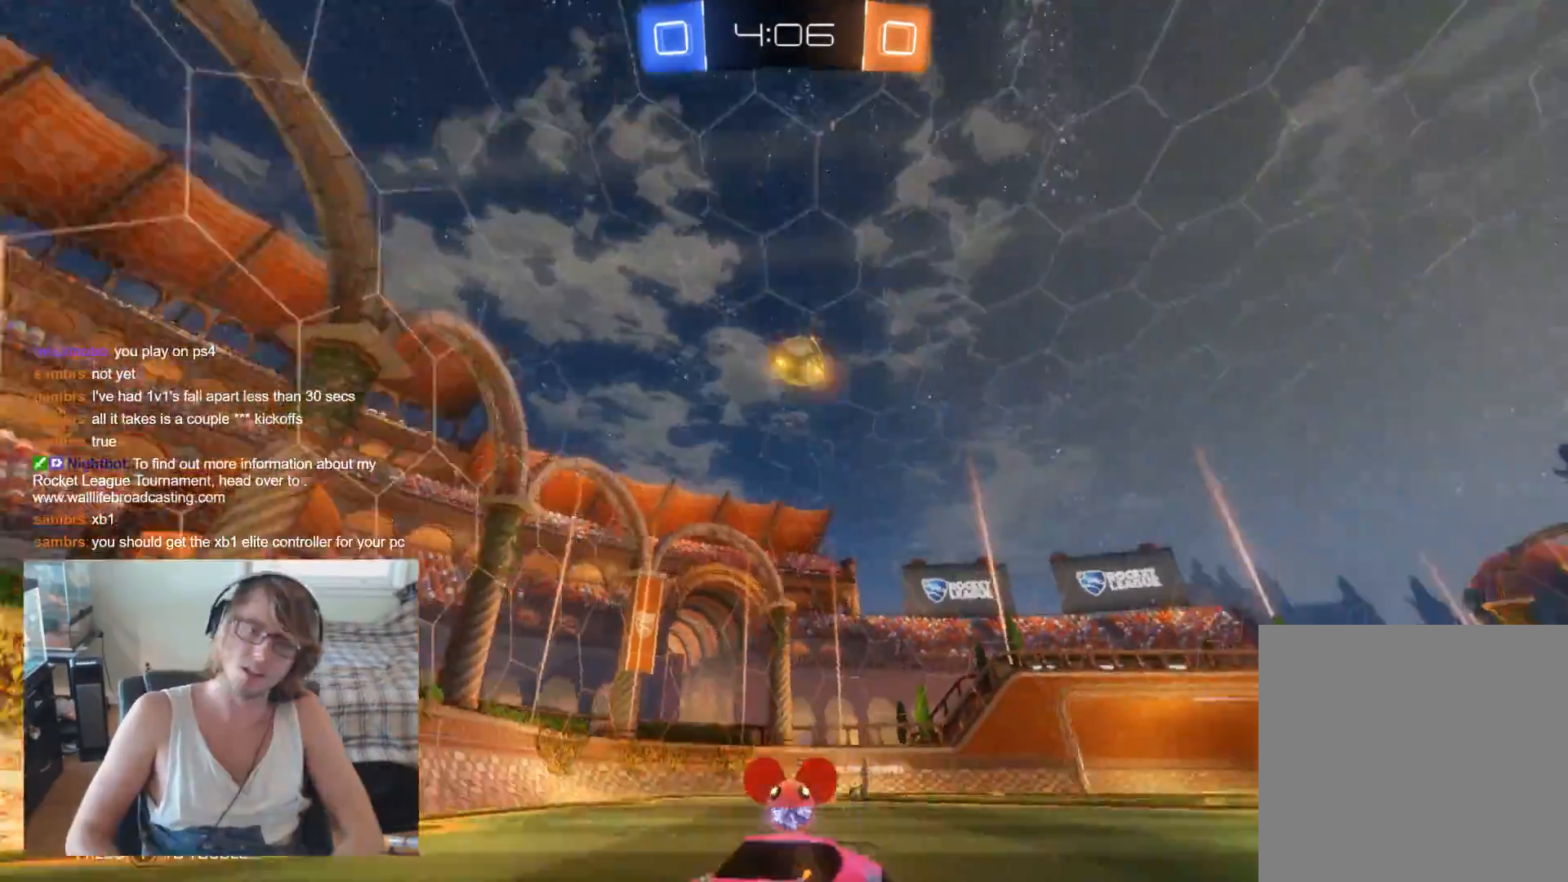
{"buttons": ["R2"], "left_stick": "right", "right_stick": "center", "events": [[500, "left_stick", "right"]]}
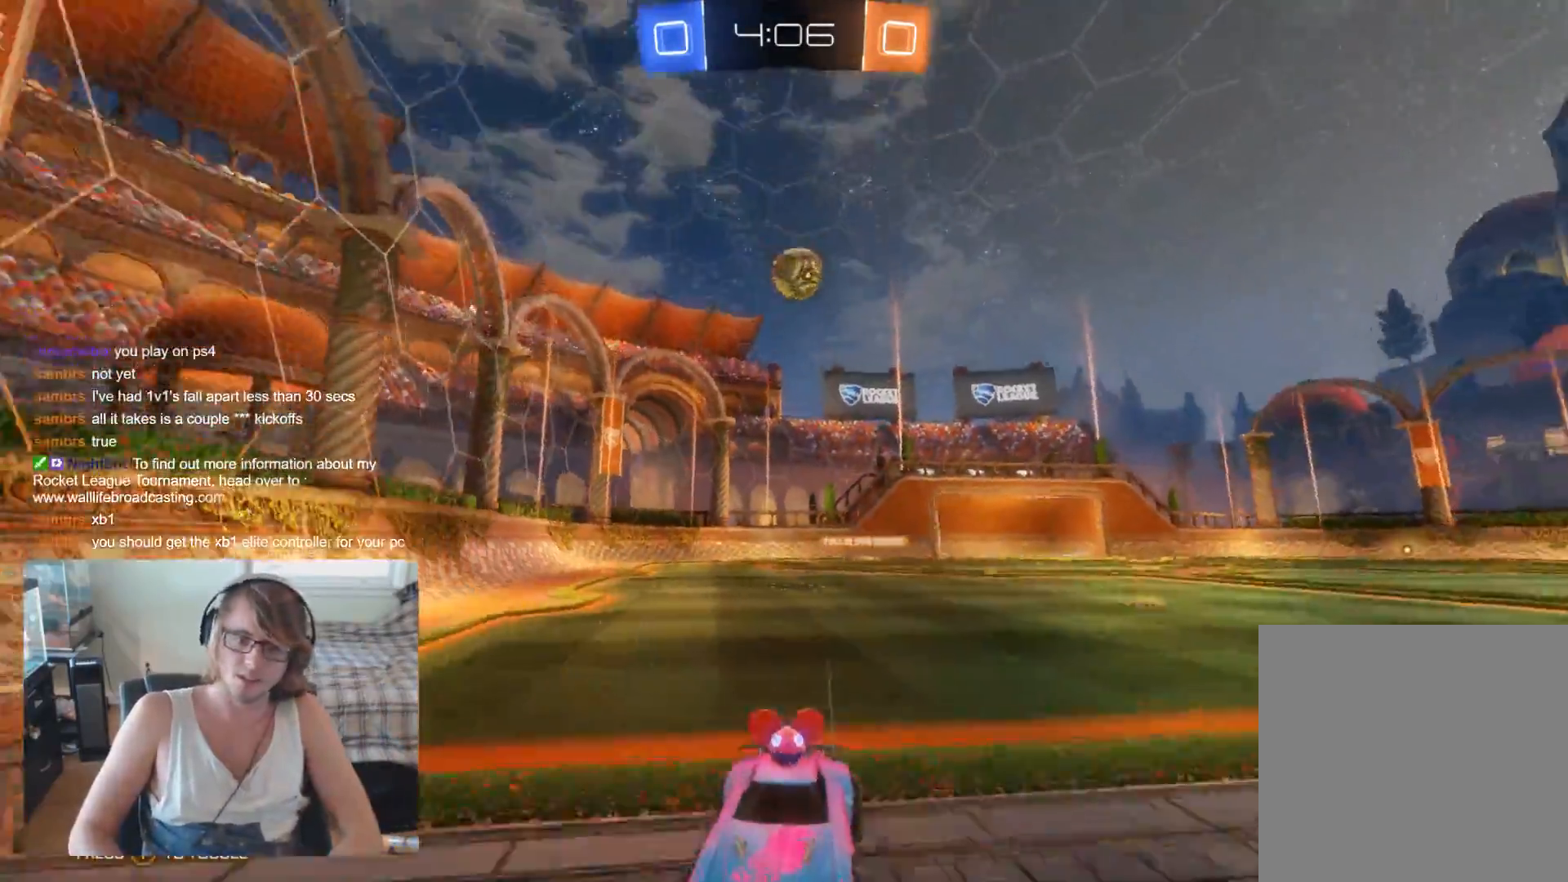
{"buttons": ["R2"], "left_stick": "center", "right_stick": "center", "events": [[133, "left_stick", "center"], [333, "left_stick", "right"], [433, "left_stick", "center"]]}
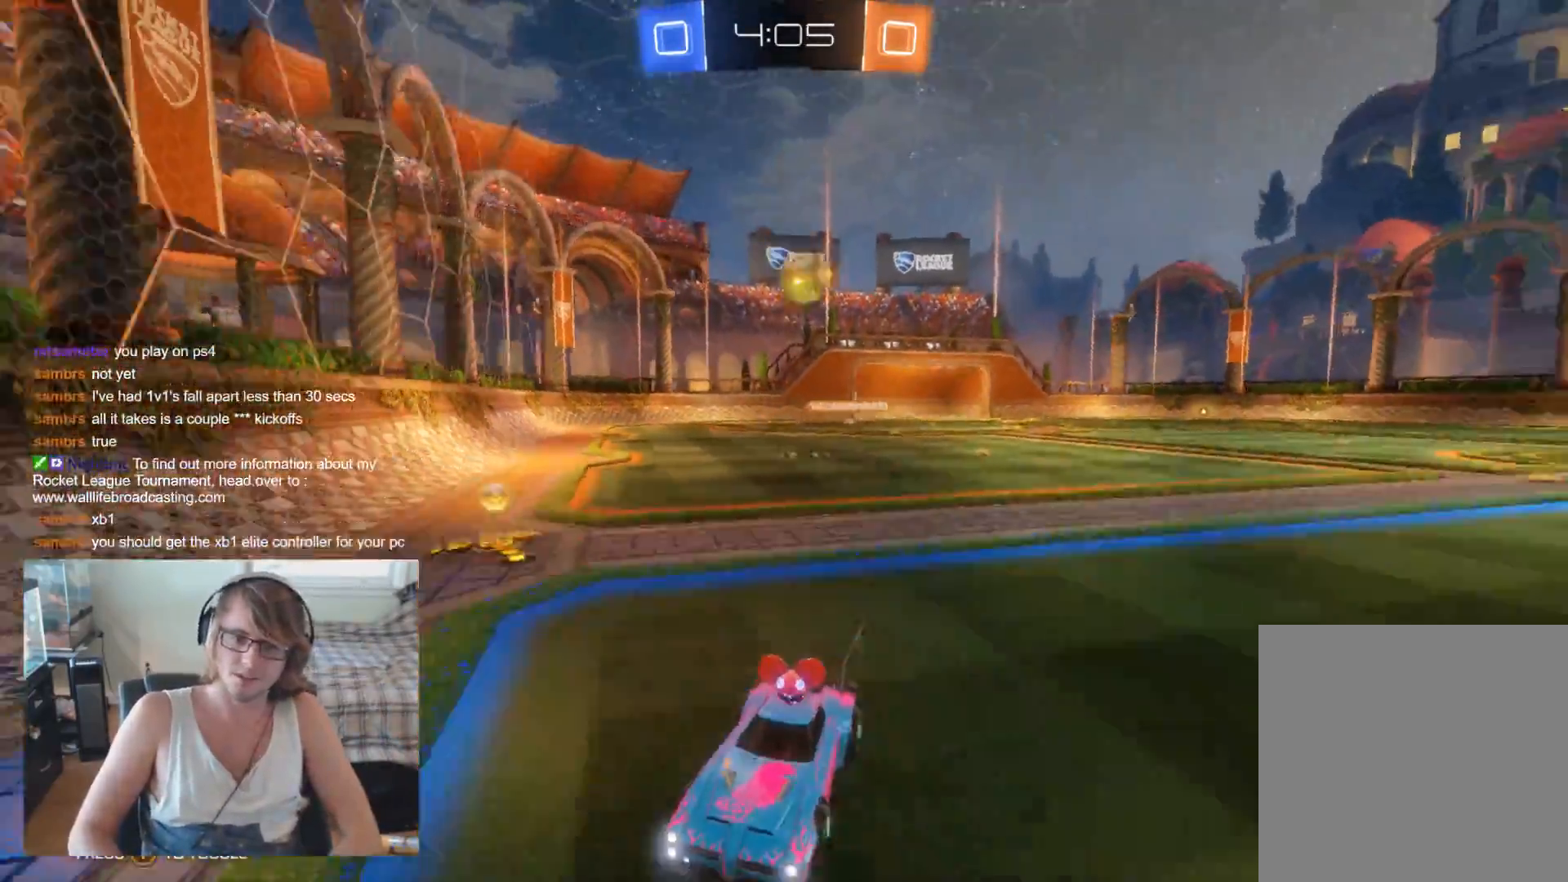
{"buttons": ["R2"], "left_stick": "left", "right_stick": "center", "events": [[433, "left_stick", "left"]]}
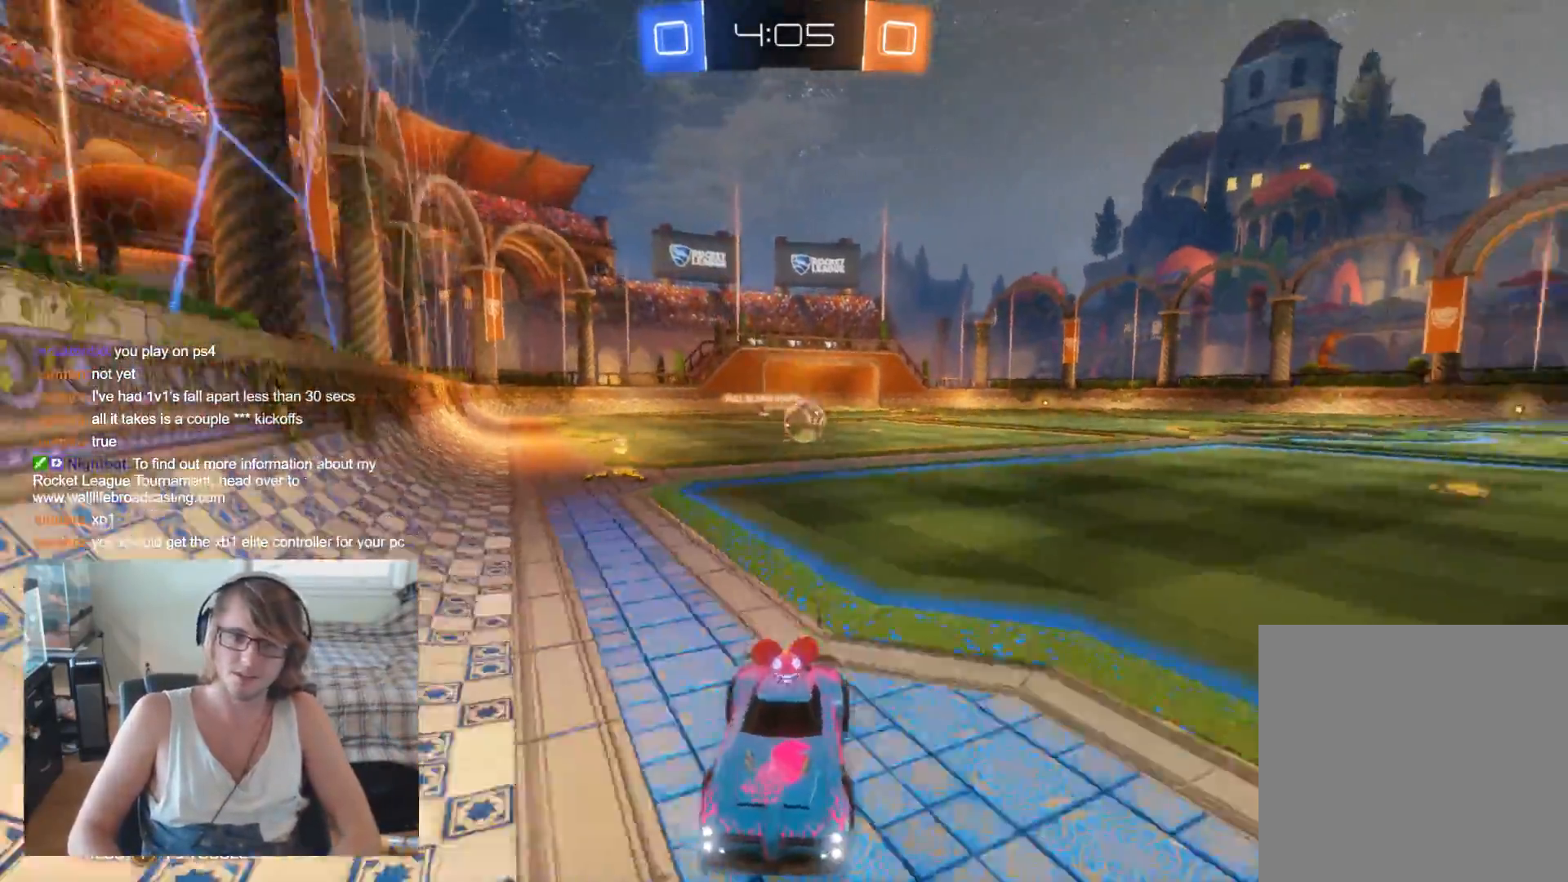
{"buttons": [], "left_stick": "left", "right_stick": "center", "events": [[267, "X", "down"], [400, "R2", "up"], [433, "X", "up"]]}
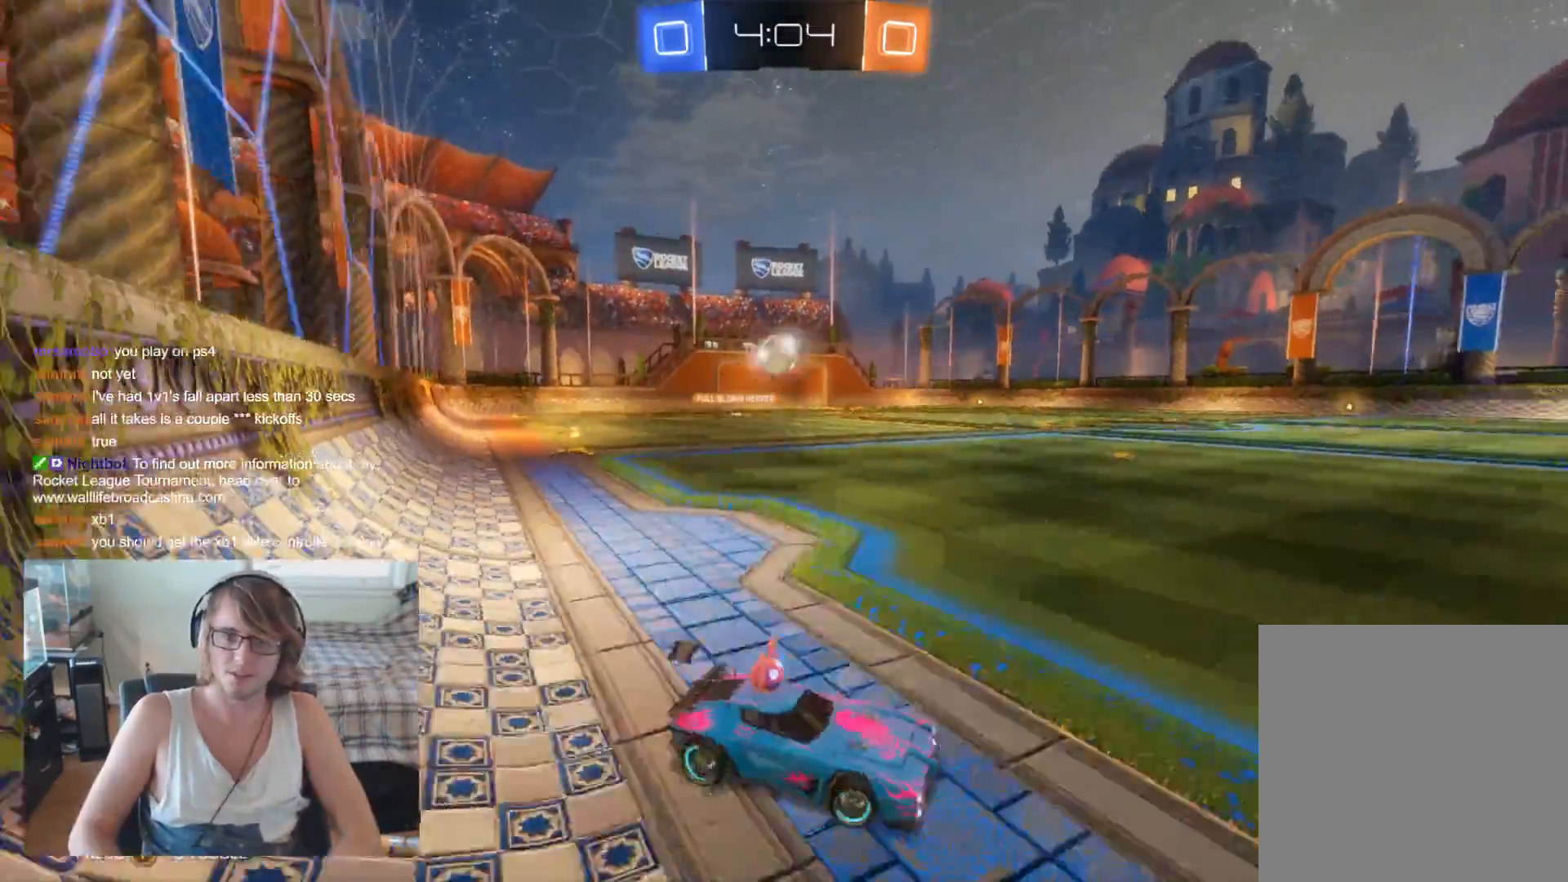
{"buttons": ["R2"], "left_stick": "left", "right_stick": "center", "events": [[33, "R2", "down"]]}
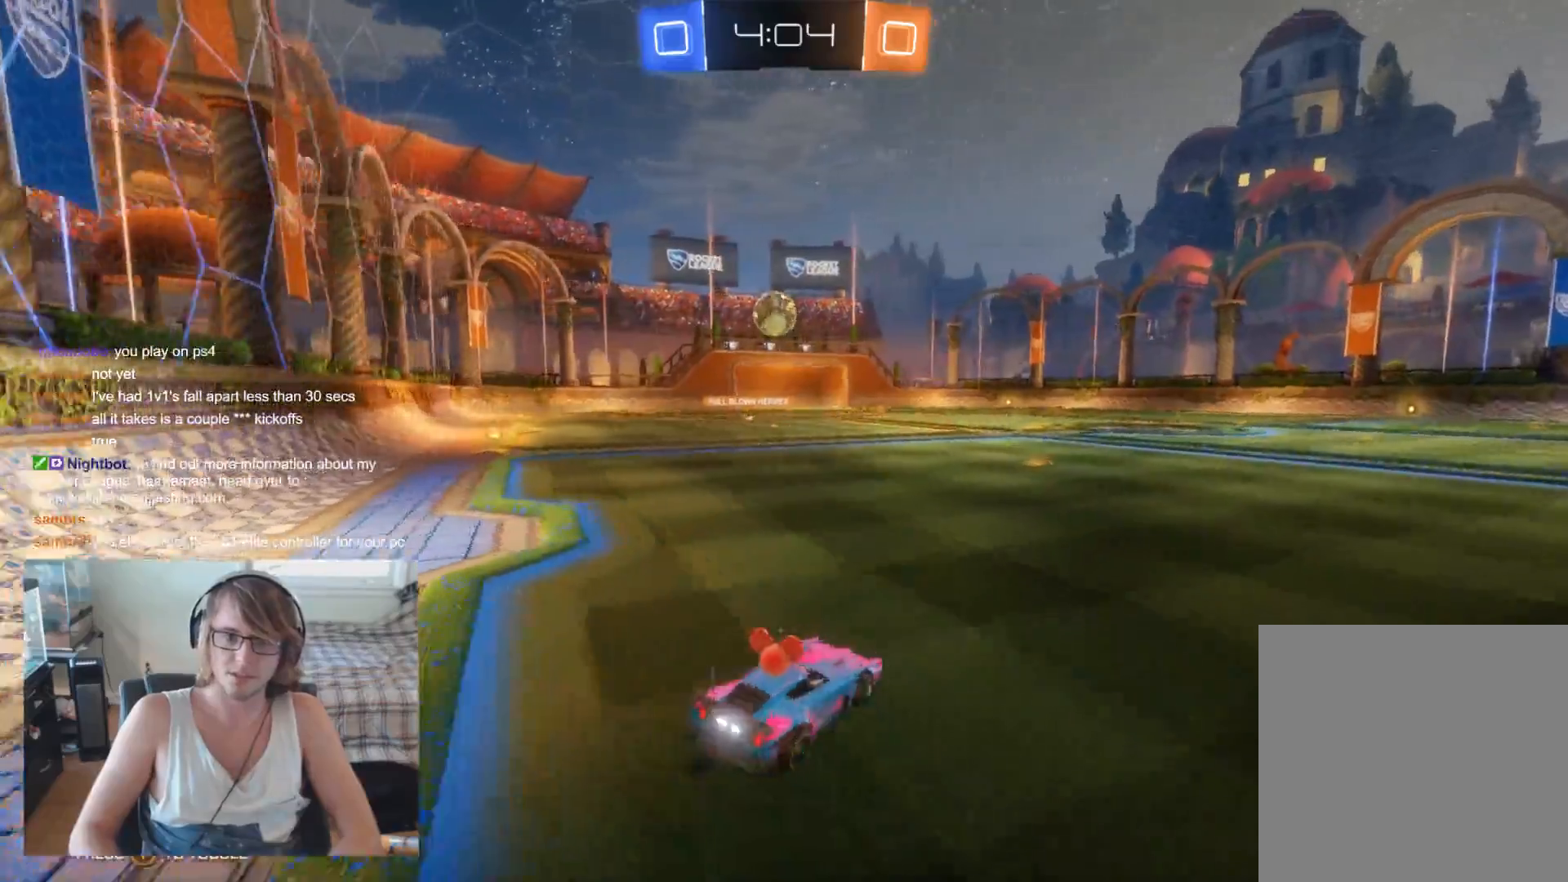
{"buttons": ["B", "R2"], "left_stick": "down-right", "right_stick": "center", "events": [[233, "A", "down"], [233, "left_stick", "down-right"], [367, "A", "up"], [433, "B", "down"]]}
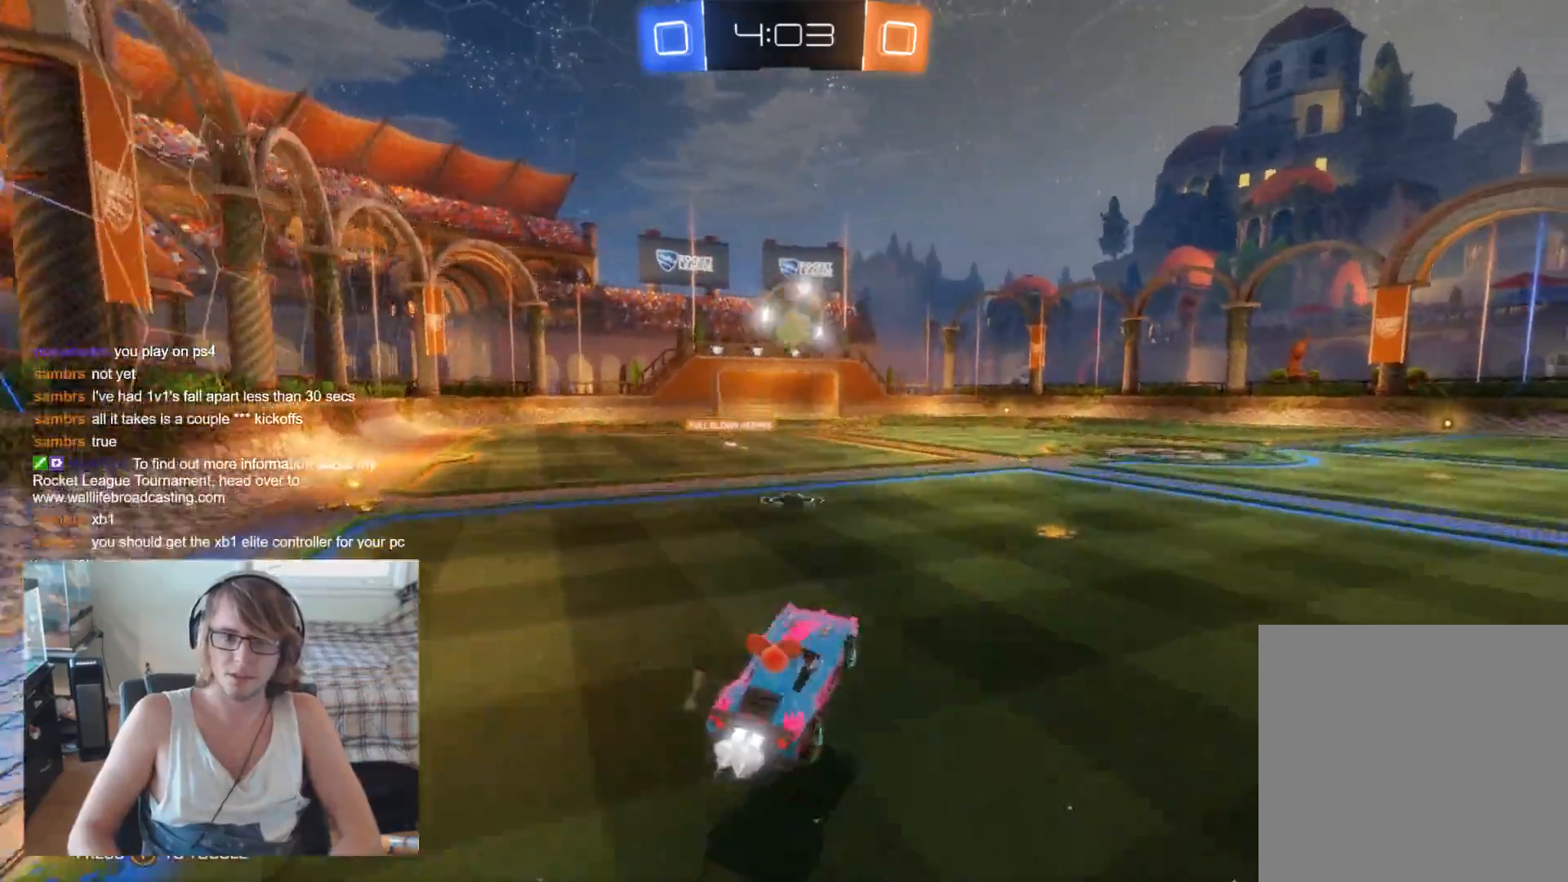
{"buttons": ["R2"], "left_stick": "up-left", "right_stick": "center", "events": [[33, "left_stick", "center"], [100, "left_stick", "up"], [367, "left_stick", "up-left"], [467, "B", "up"]]}